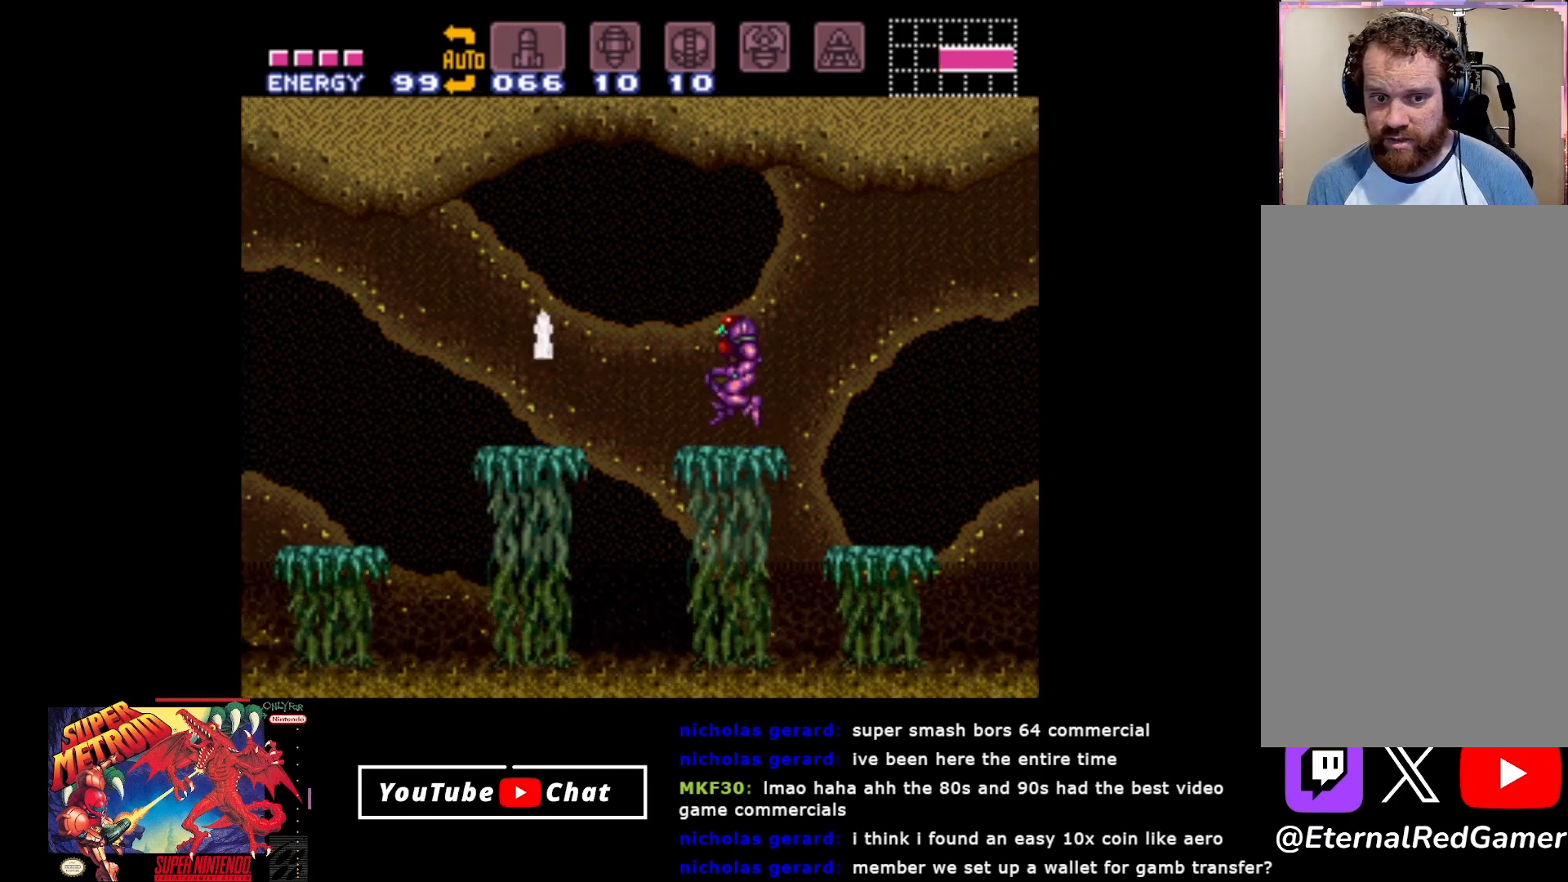
Gameplay with a controller (Xbox layout); each line is a JSON object with the inputs held at the frame after it. "events" lists button and stick changes between this image and that frame as [ms after this image, input, new state], when the widget could be followed in between. Not read: left_stick right_stick.
{"buttons": ["A", "DPAD_LEFT"], "events": [[167, "A", "up"], [267, "A", "down"], [383, "A", "up"], [483, "A", "down"]]}
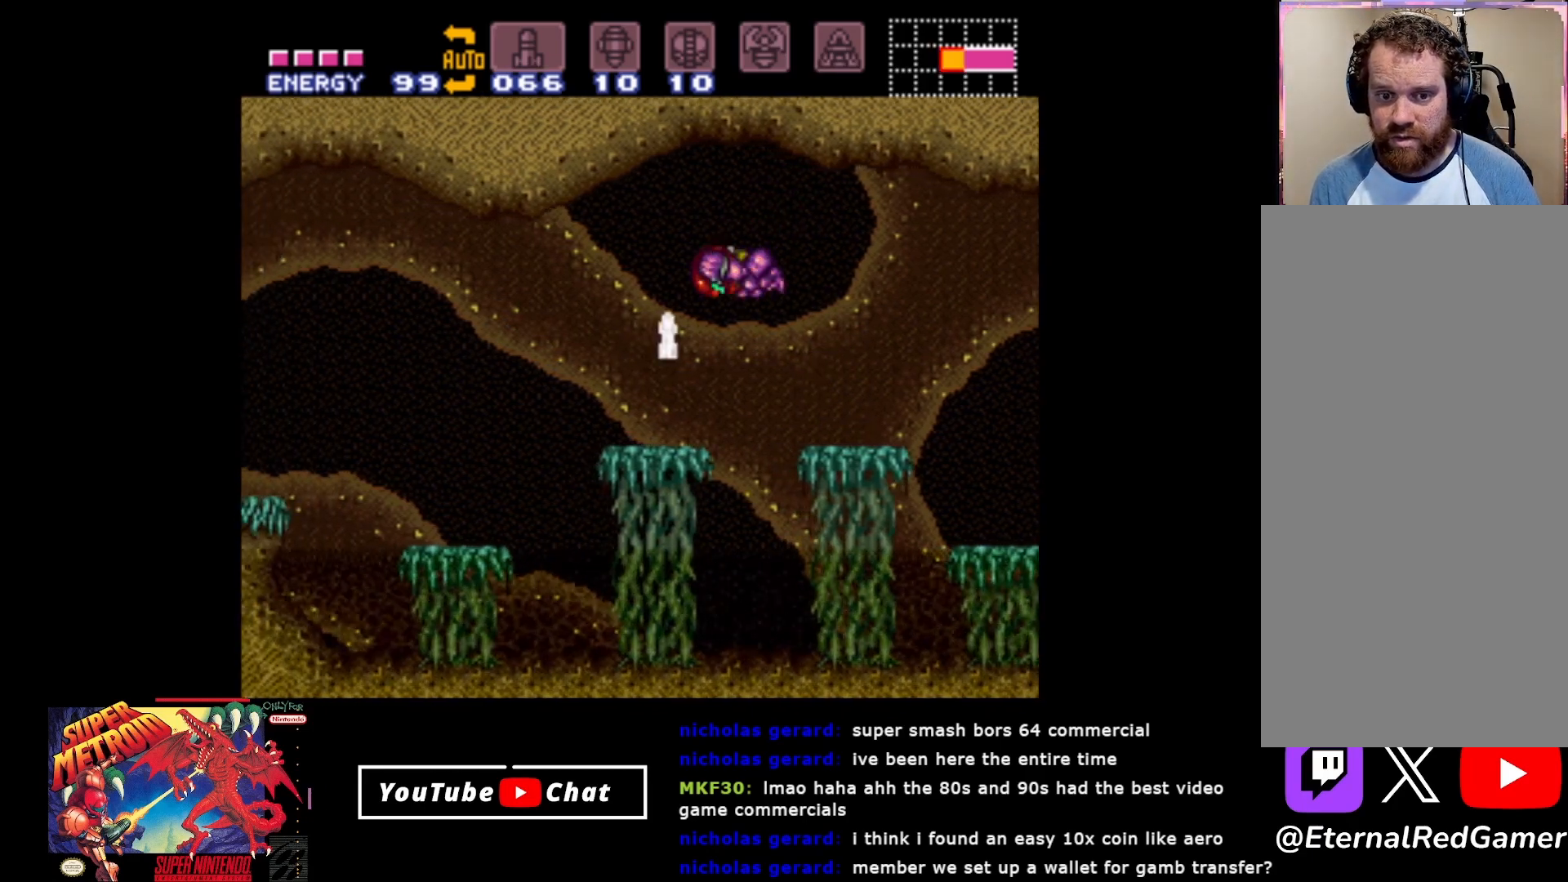
{"buttons": ["DPAD_LEFT"], "events": [[50, "A", "up"]]}
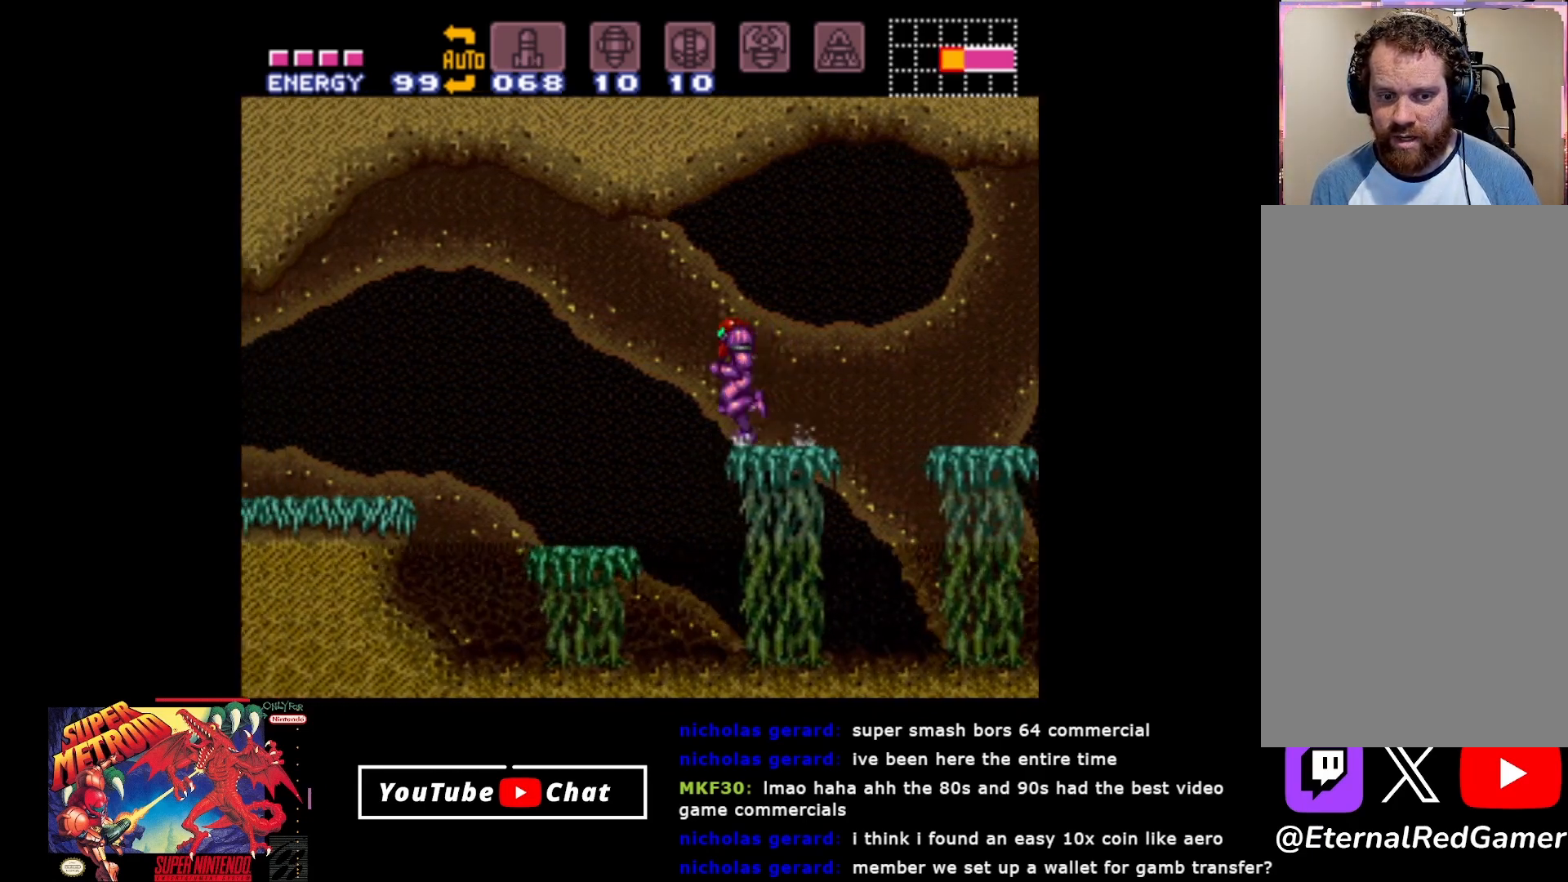
{"buttons": ["A", "DPAD_LEFT"], "events": [[500, "A", "down"]]}
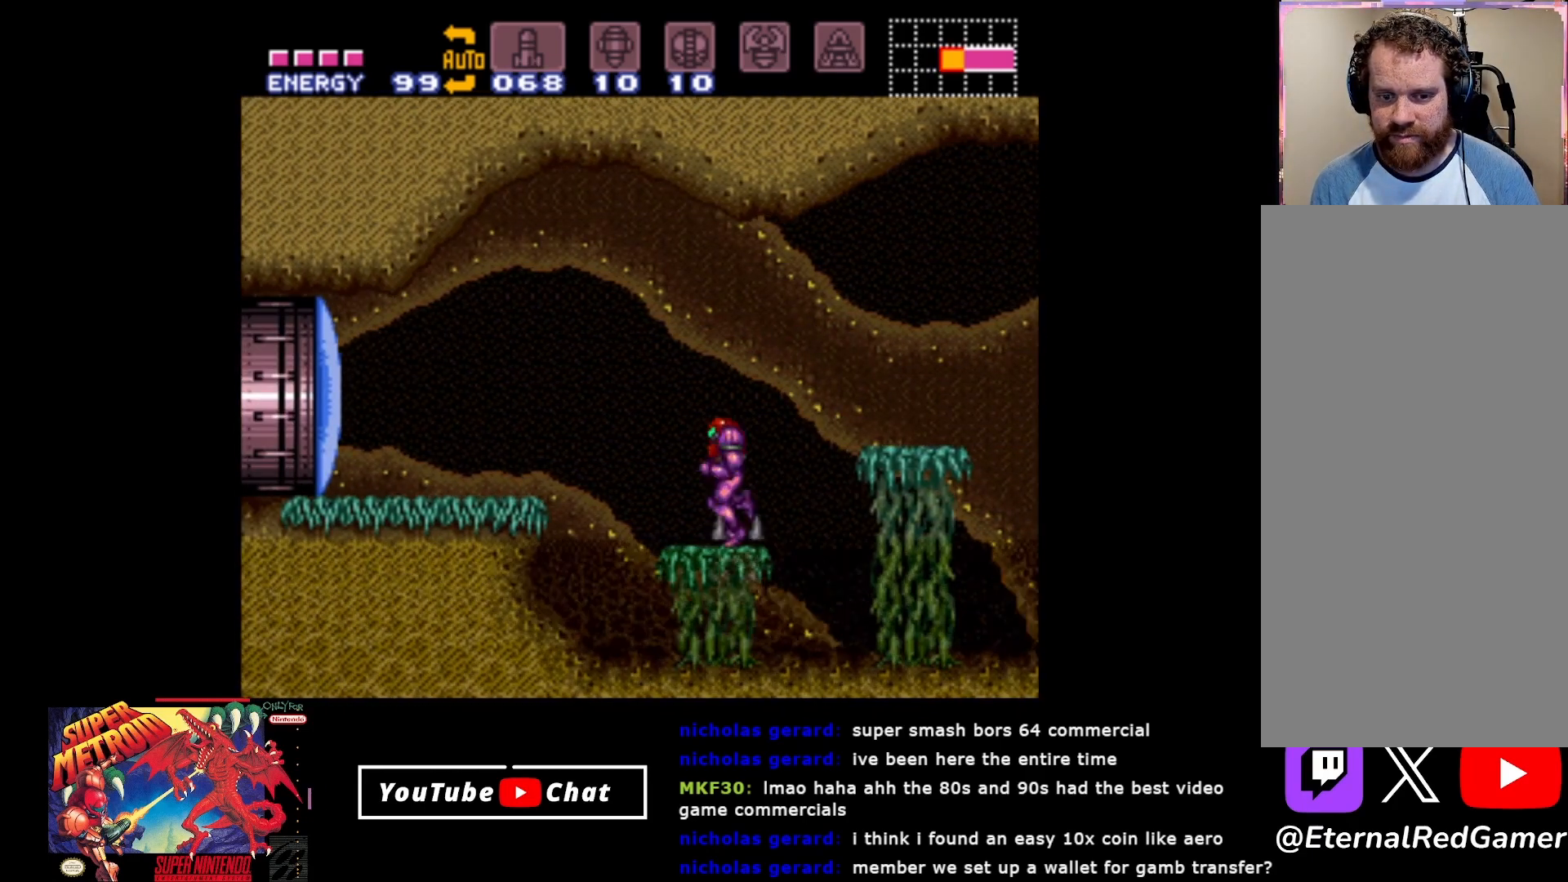
{"buttons": ["DPAD_LEFT"], "events": [[317, "A", "up"]]}
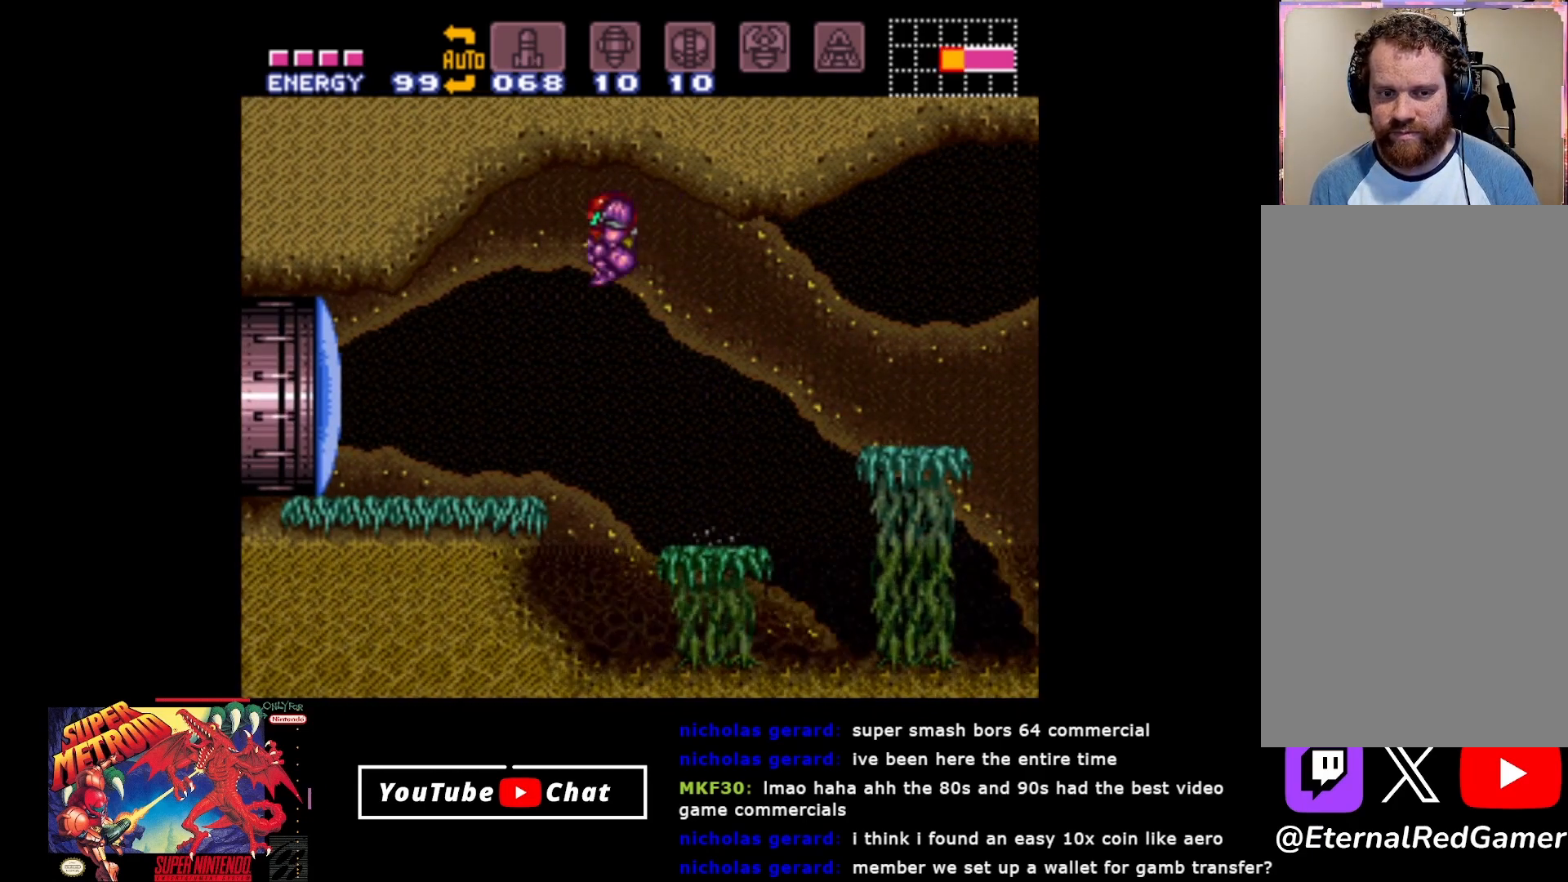
{"buttons": ["DPAD_LEFT"], "events": [[183, "Y", "down"], [283, "Y", "up"]]}
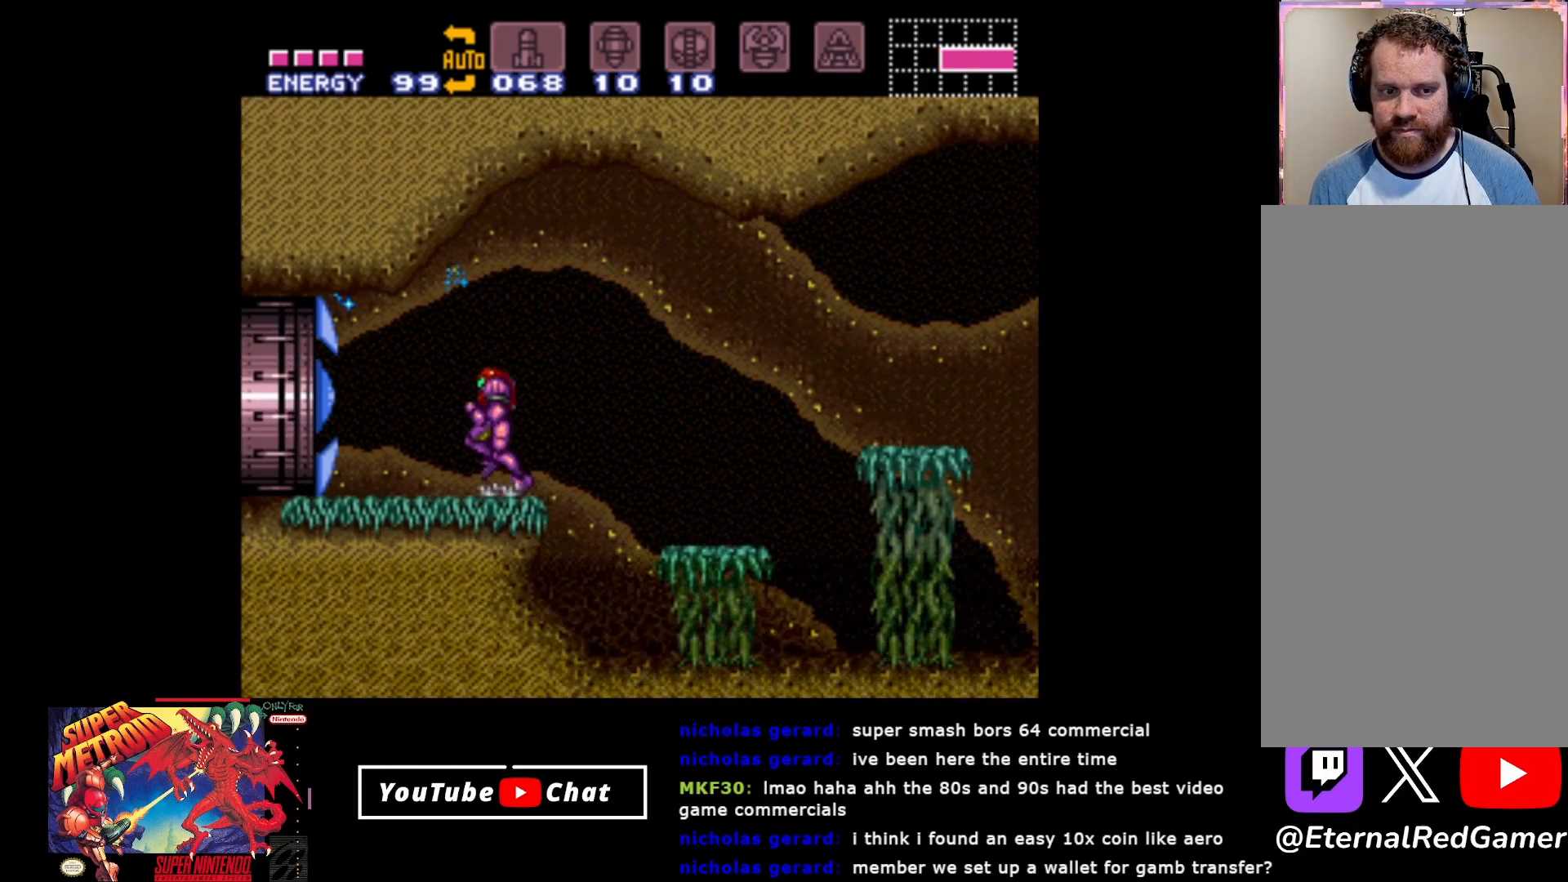
{"buttons": ["DPAD_LEFT"], "events": []}
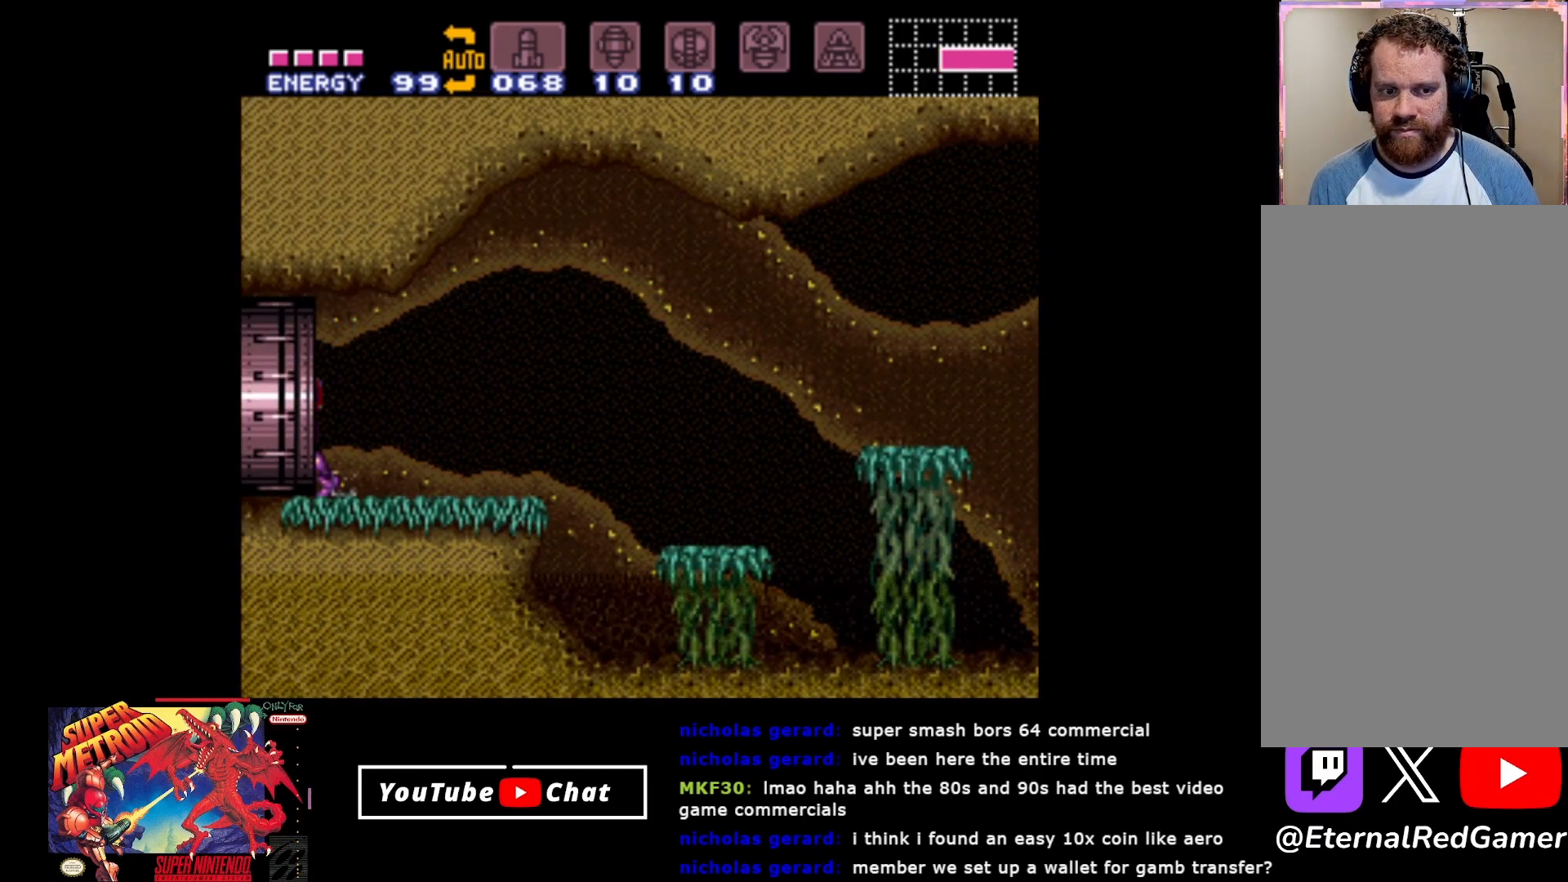
{"buttons": [], "events": [[133, "DPAD_LEFT", "up"]]}
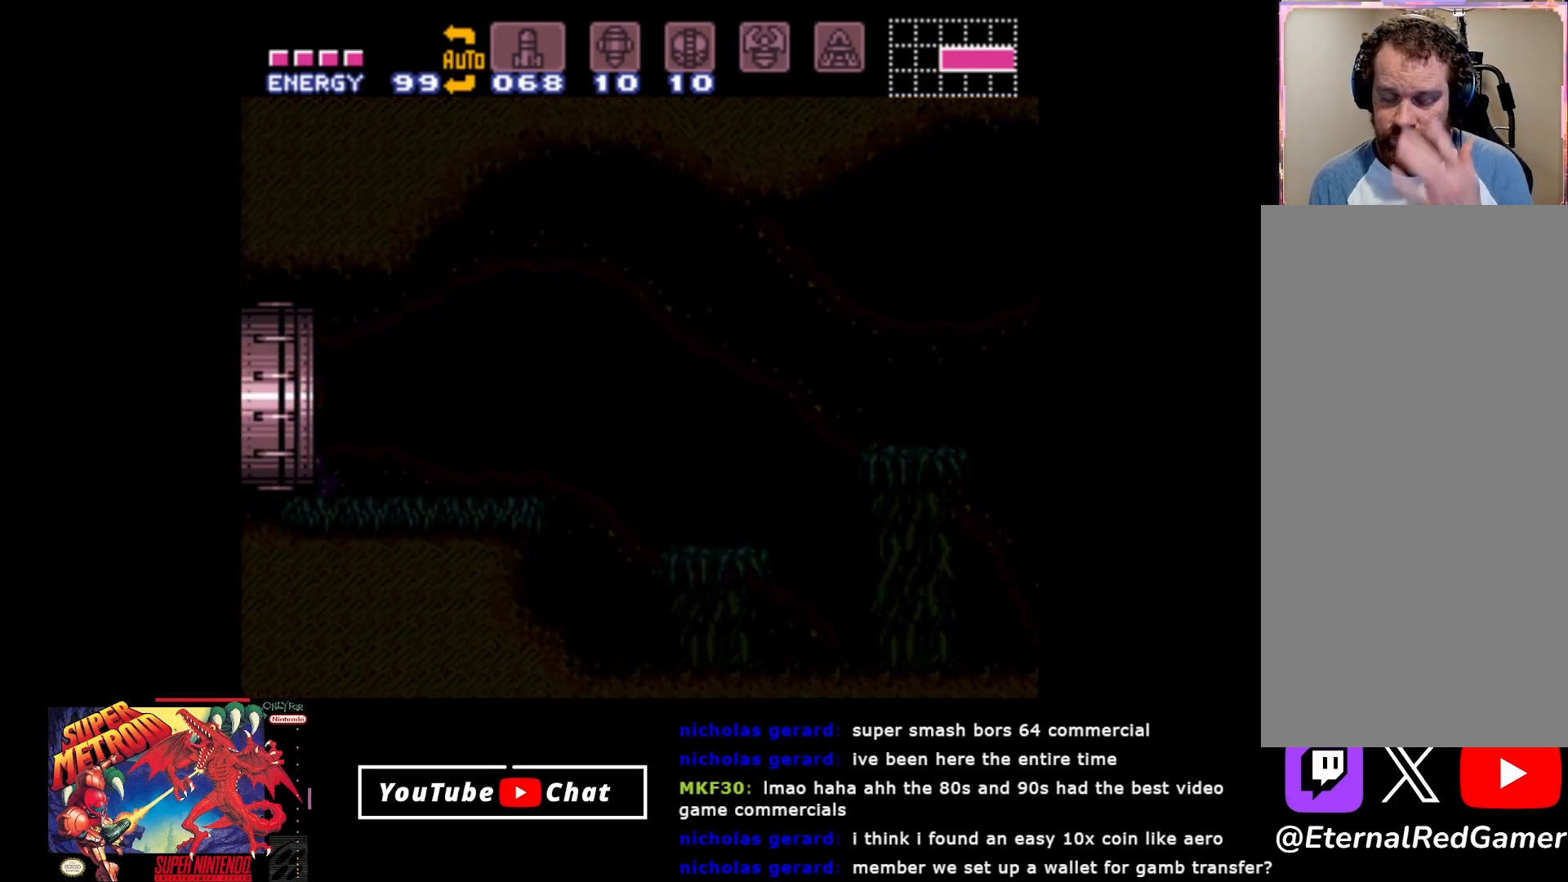
{"buttons": [], "events": []}
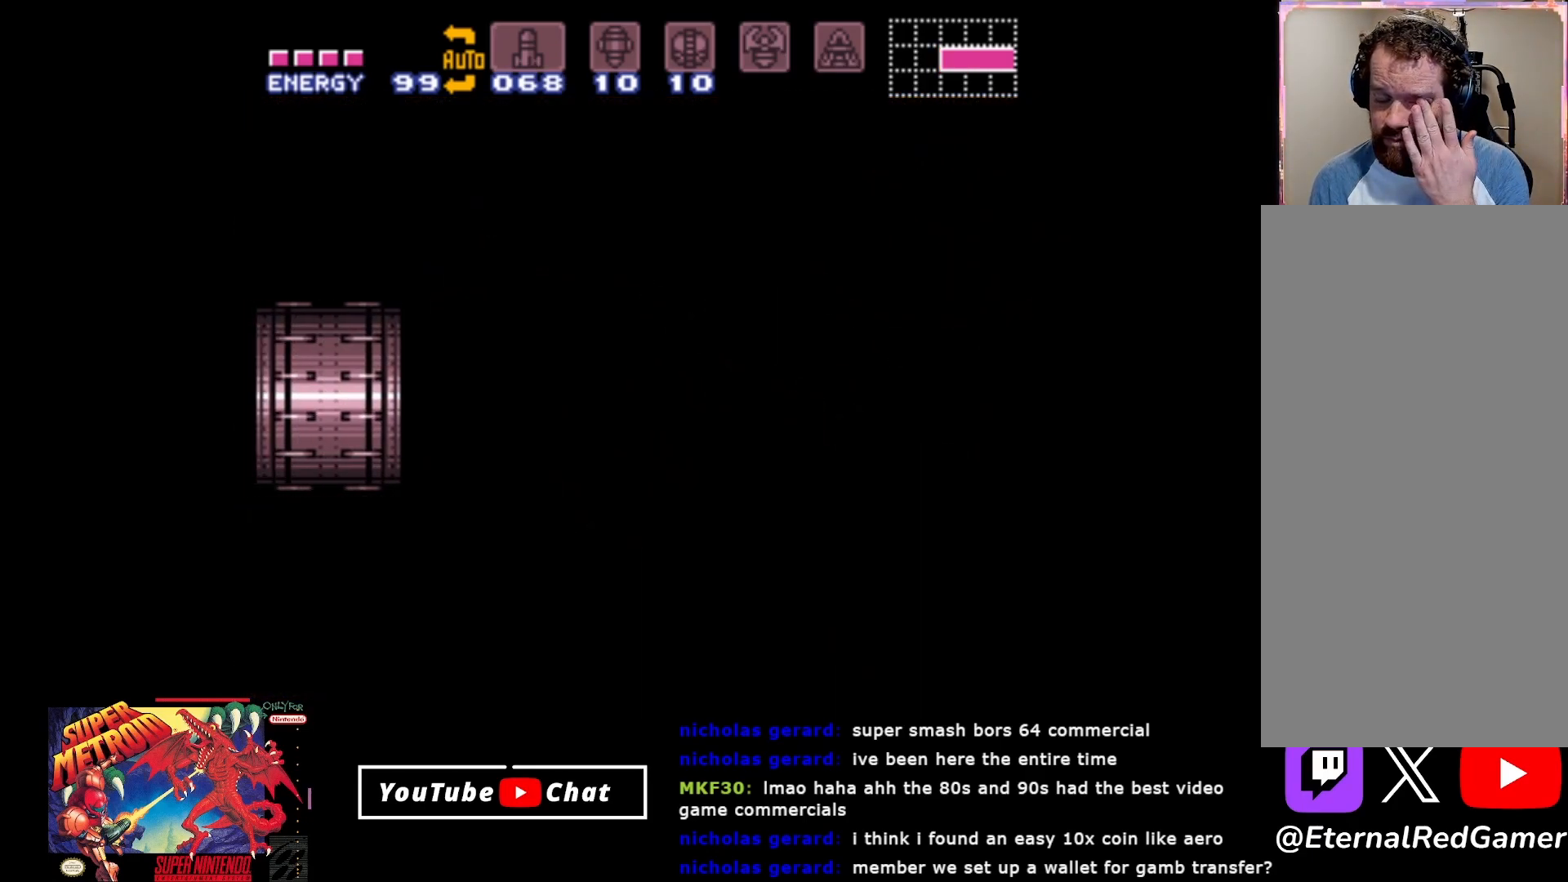
{"buttons": [], "events": []}
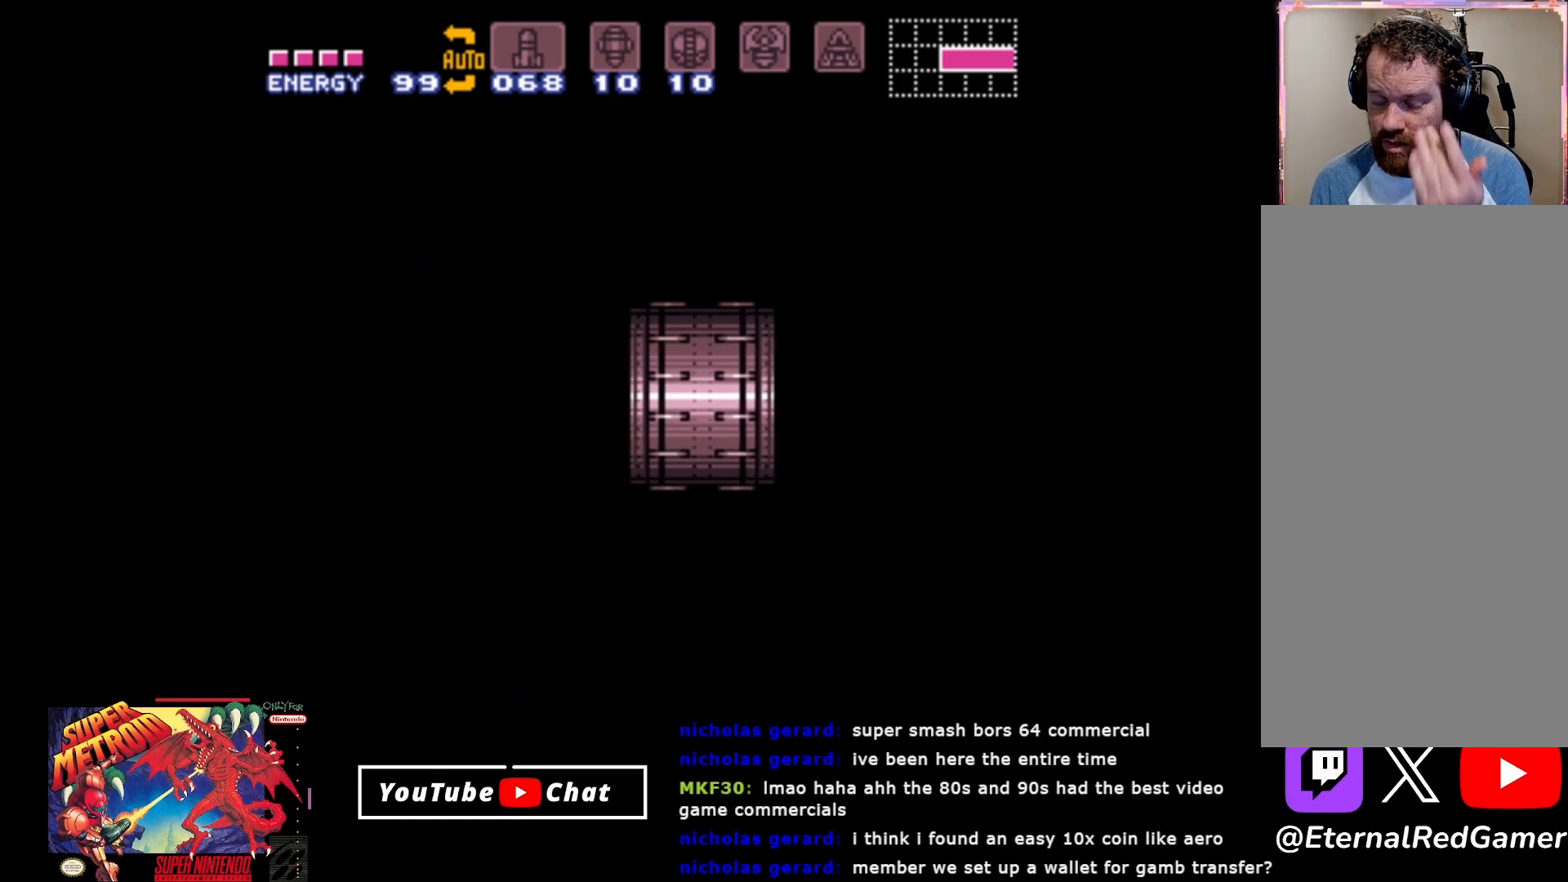
{"buttons": [], "events": []}
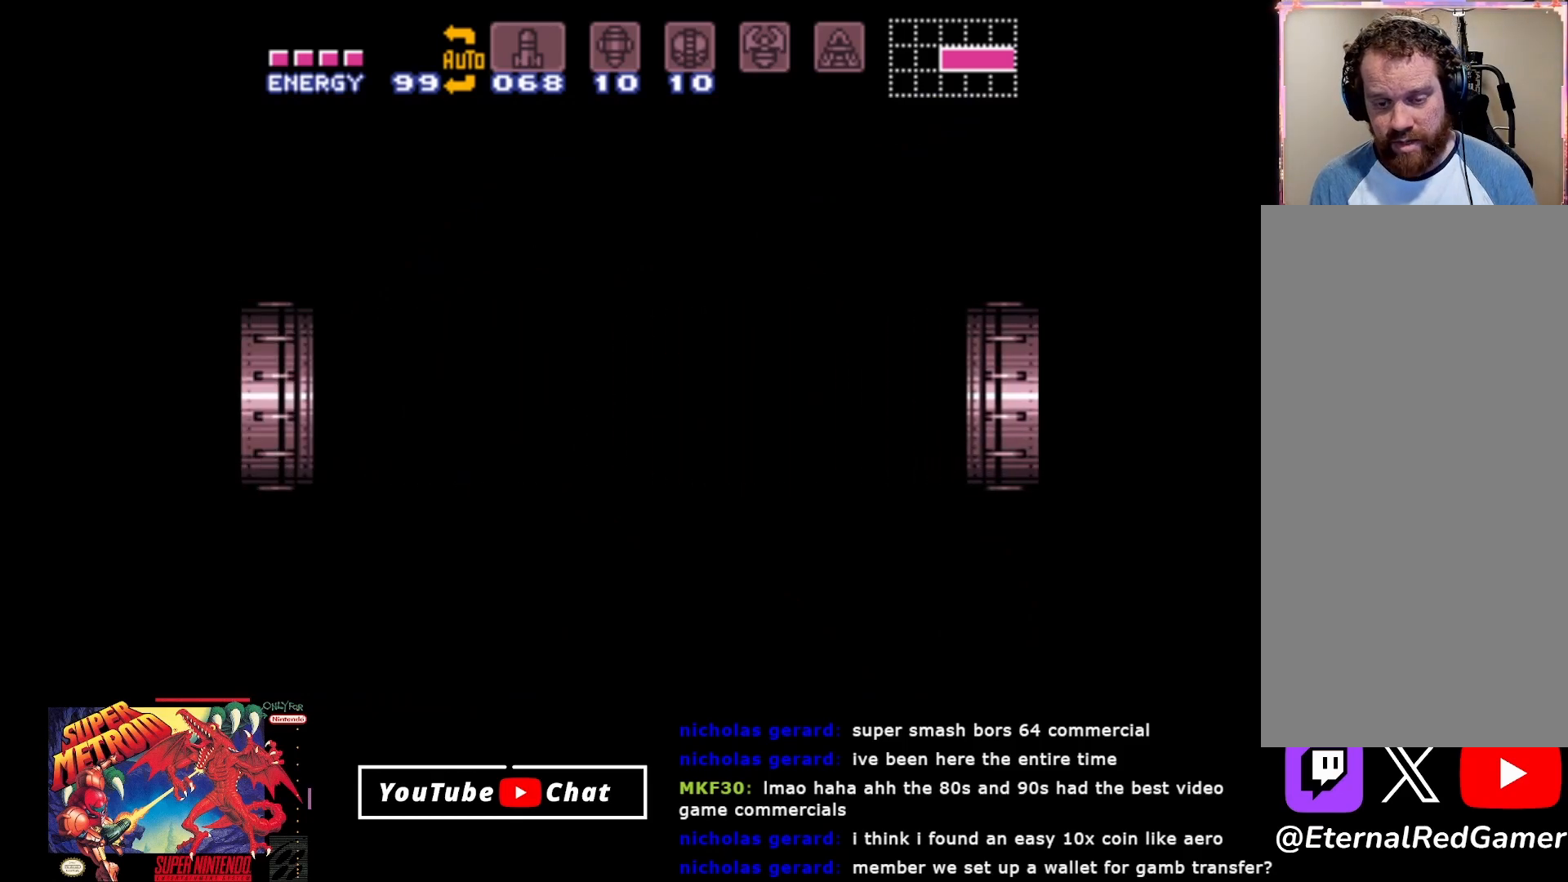
{"buttons": [], "events": []}
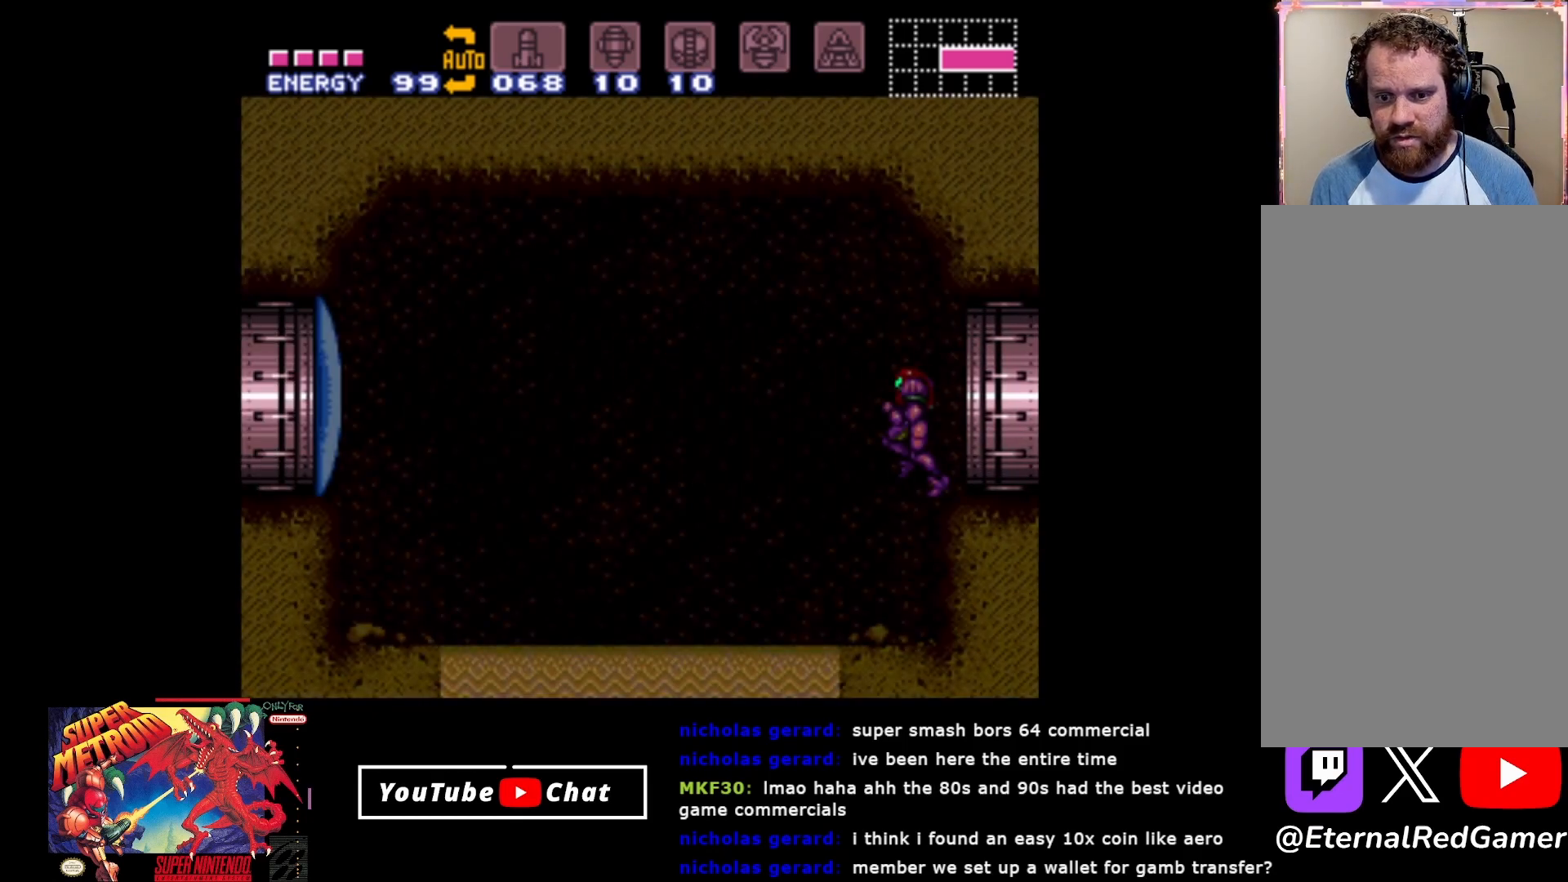
{"buttons": [], "events": []}
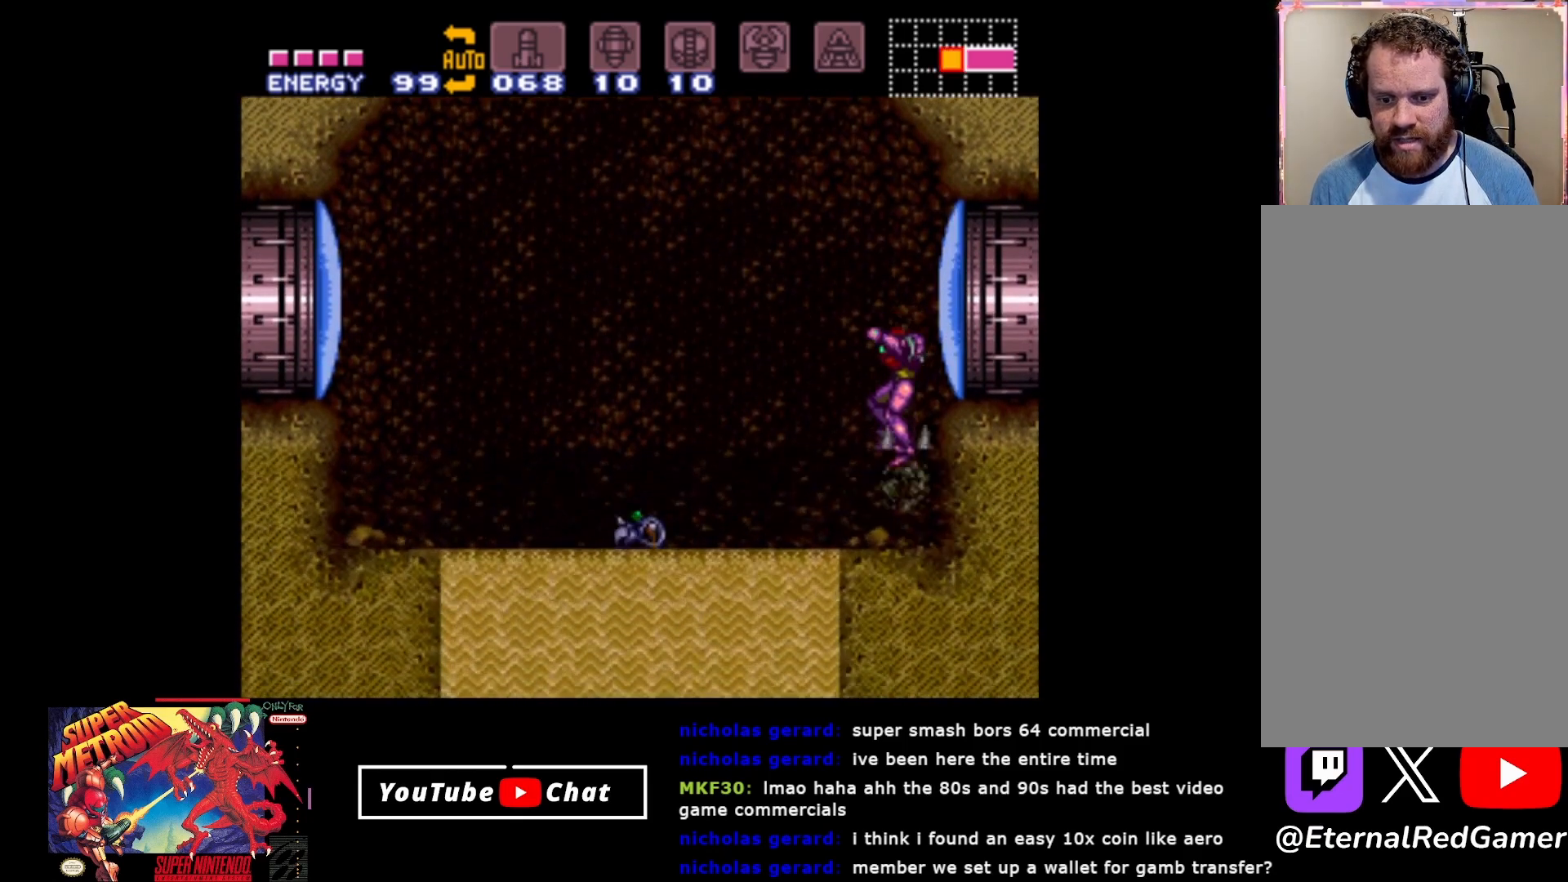
{"buttons": ["Y"], "events": [[233, "Y", "down"], [333, "Y", "up"], [367, "DPAD_DOWN", "down"], [417, "Y", "down"], [467, "DPAD_DOWN", "up"]]}
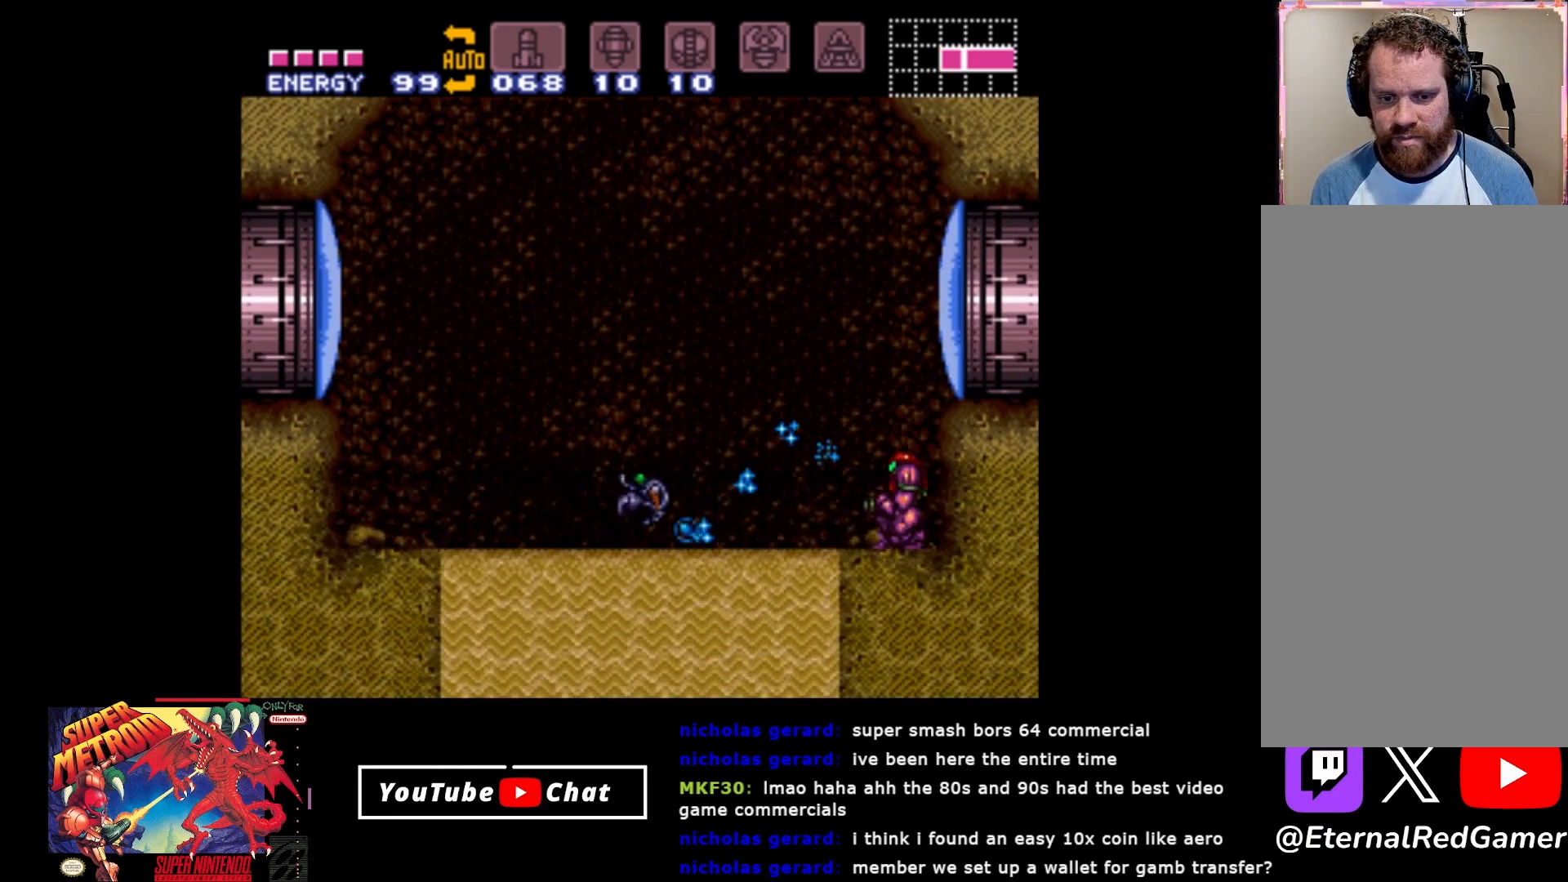
{"buttons": [], "events": [[17, "Y", "up"], [83, "Y", "down"], [150, "Y", "up"], [233, "Y", "down"], [317, "Y", "up"], [400, "Y", "down"], [467, "Y", "up"]]}
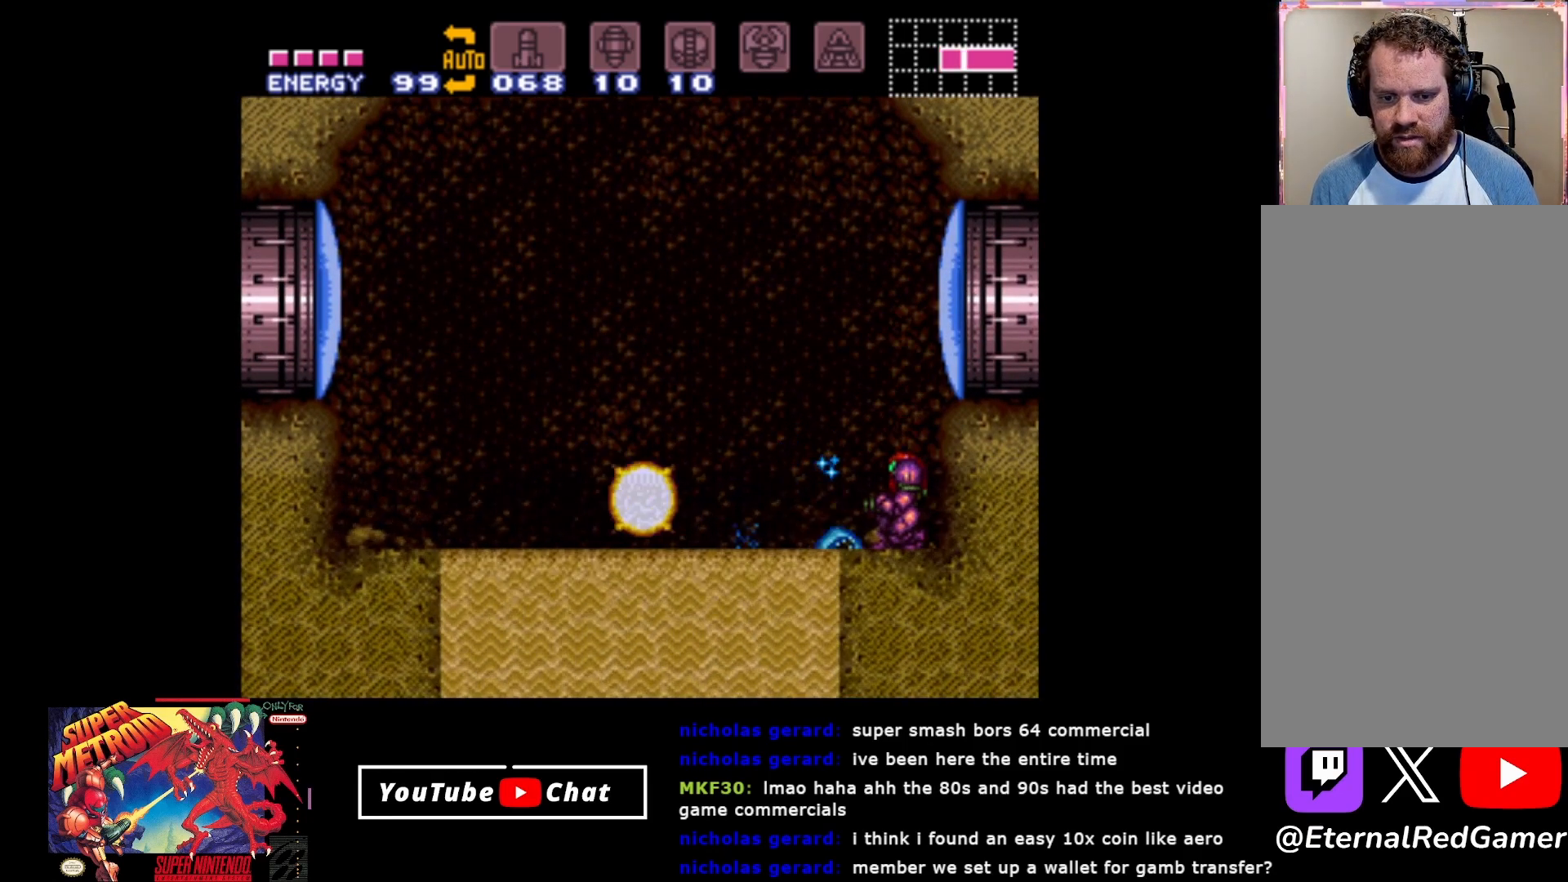
{"buttons": ["DPAD_LEFT"], "events": [[17, "DPAD_LEFT", "down"]]}
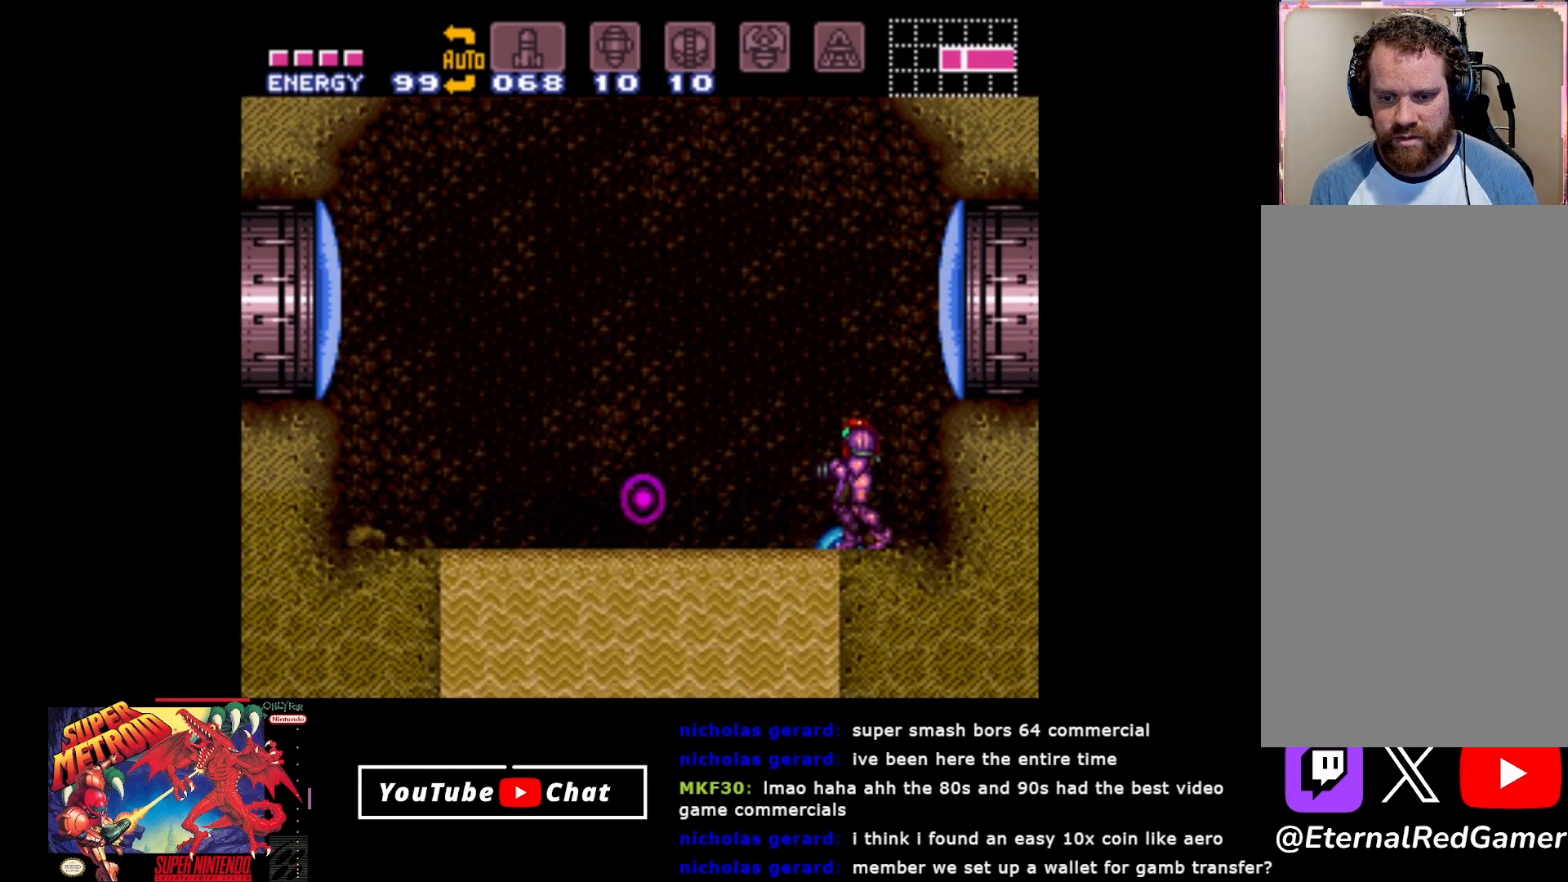
{"buttons": ["DPAD_LEFT"], "events": [[233, "A", "down"], [333, "A", "up"]]}
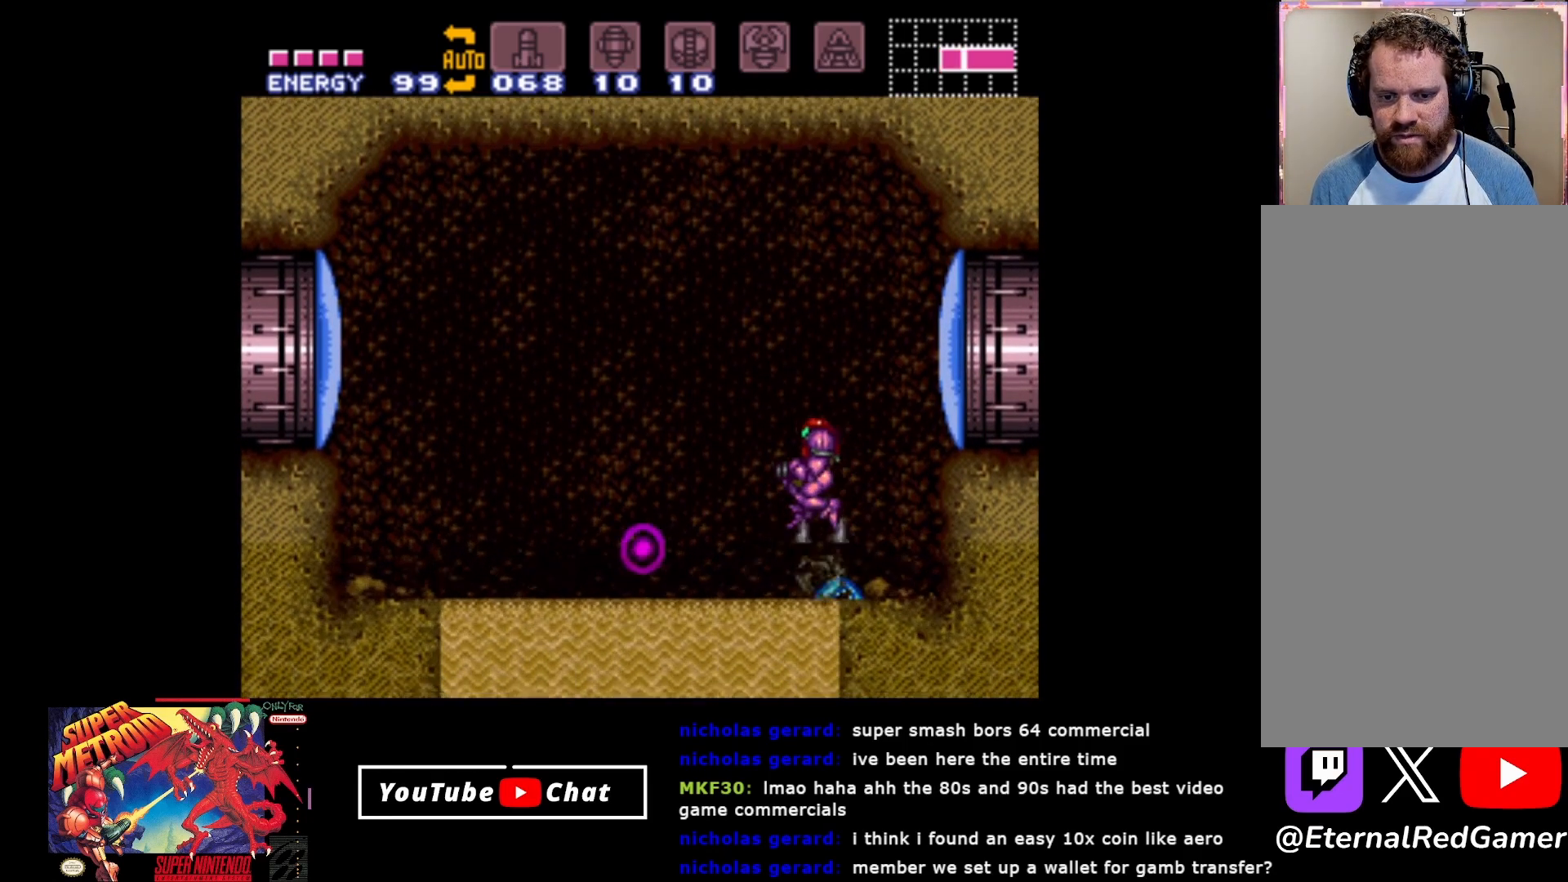
{"buttons": ["DPAD_LEFT"], "events": []}
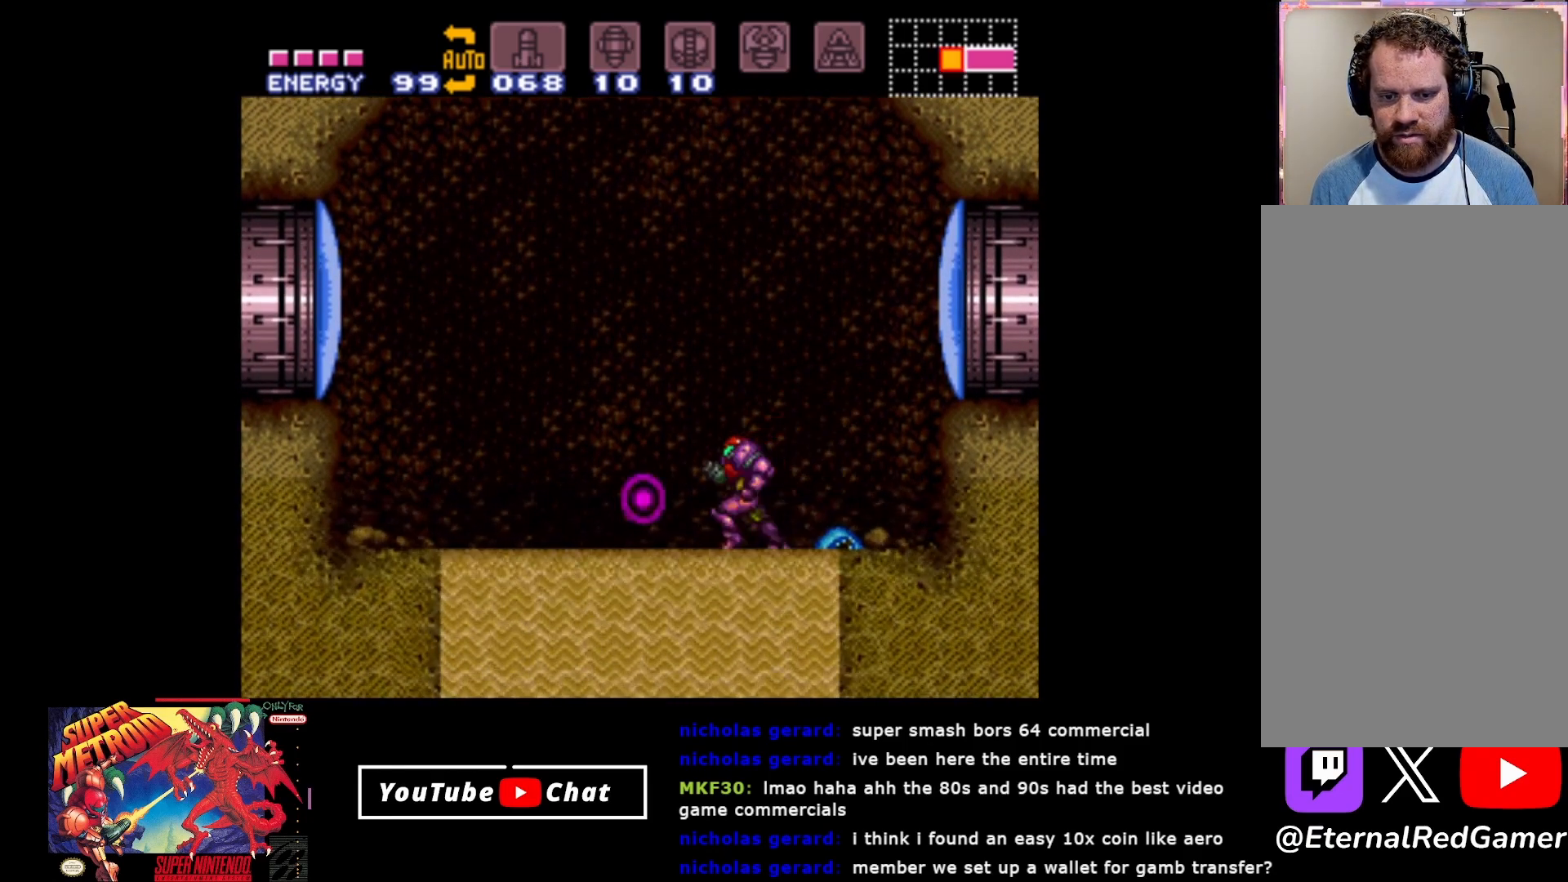
{"buttons": ["DPAD_LEFT"], "events": []}
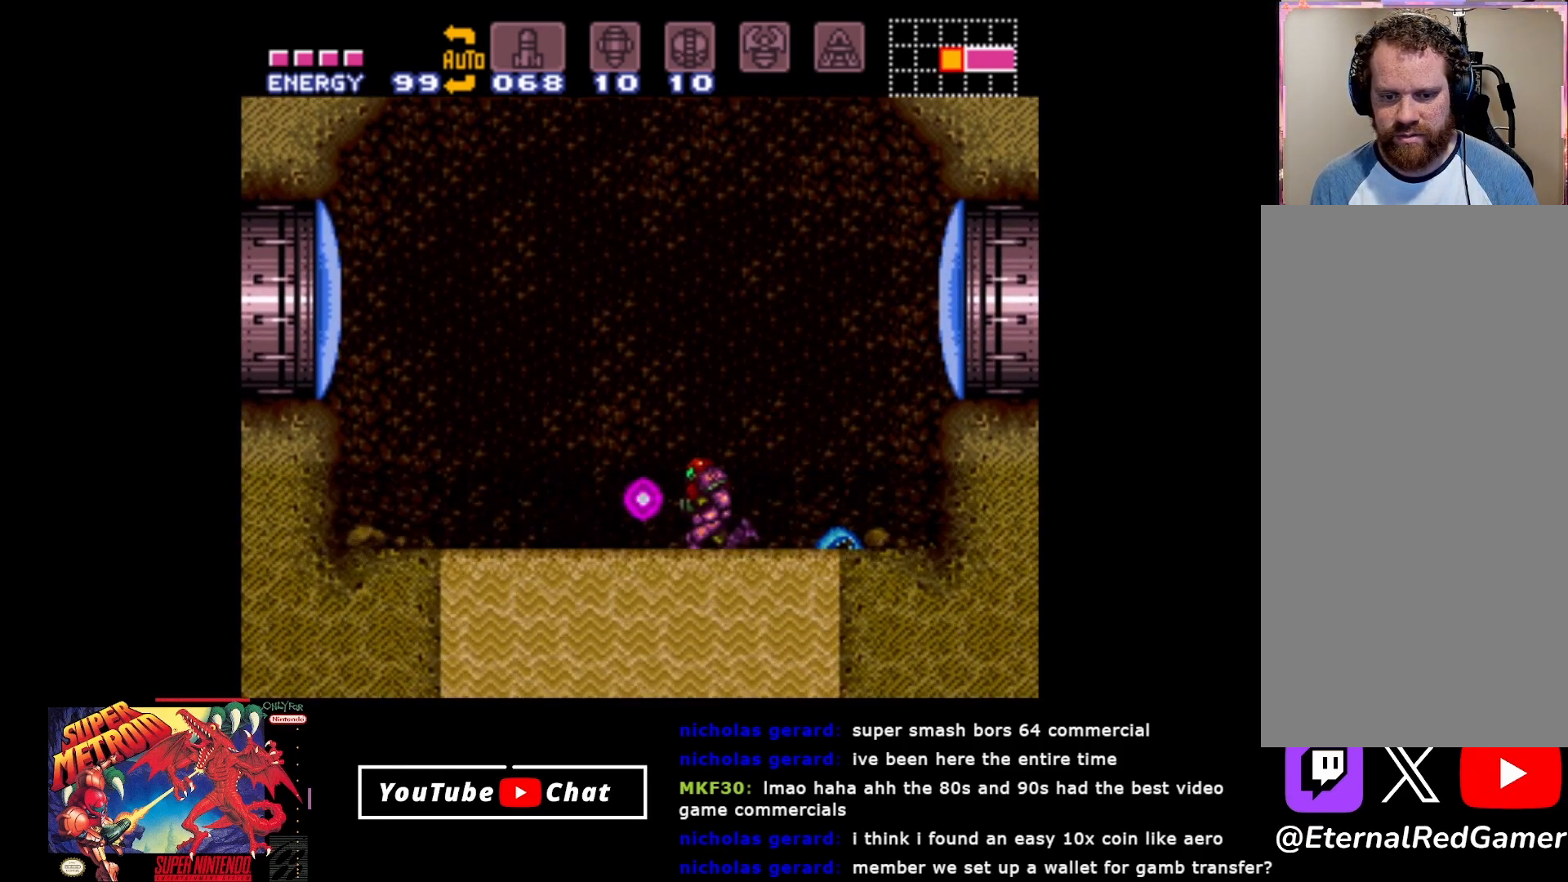
{"buttons": ["DPAD_LEFT"], "events": []}
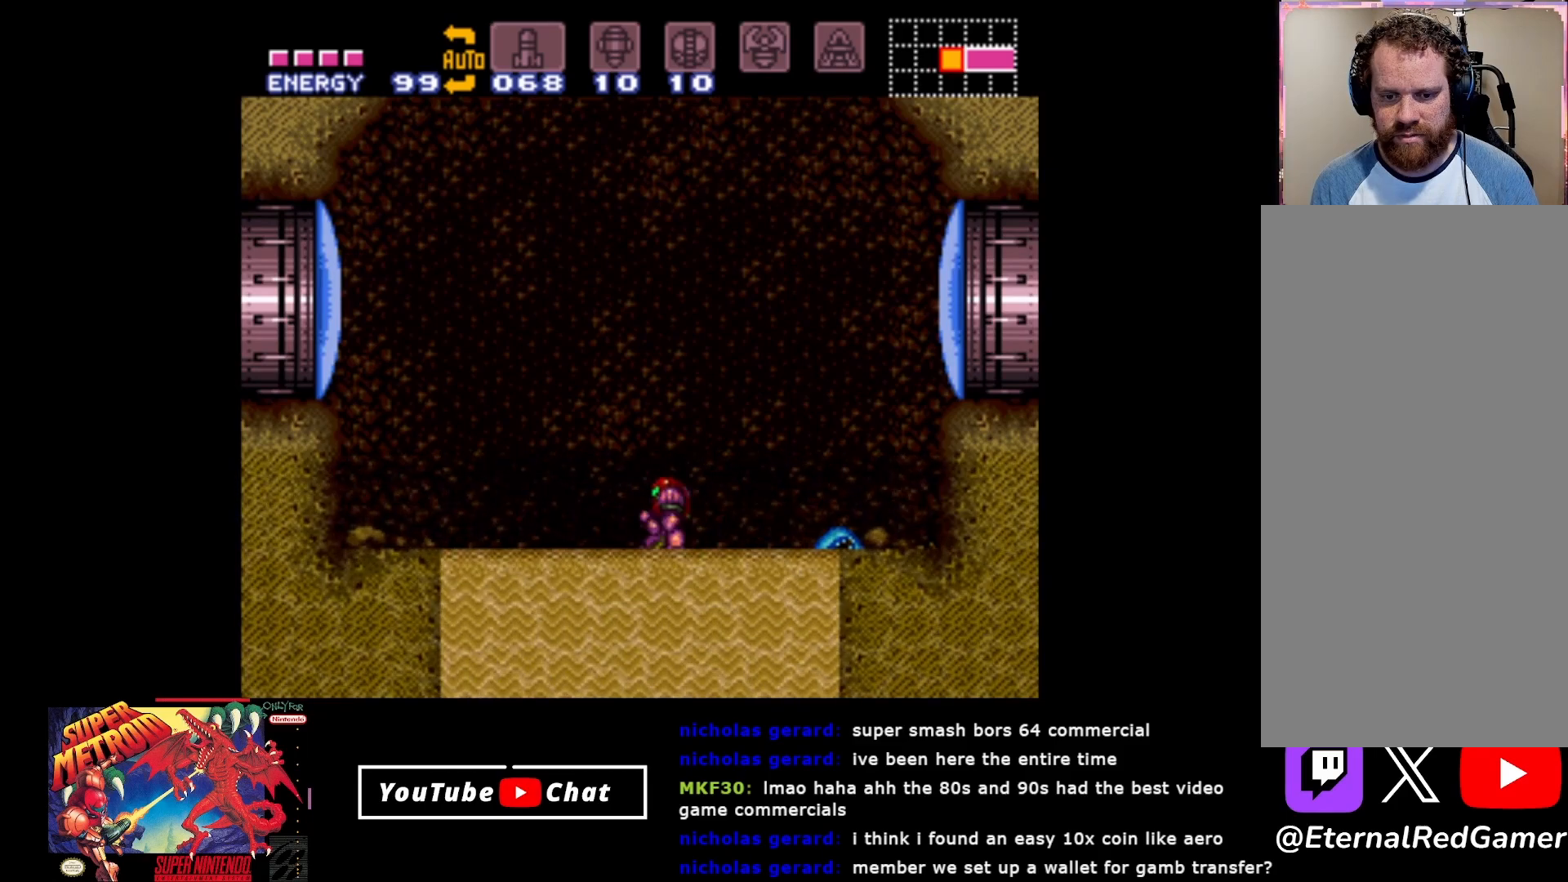
{"buttons": ["DPAD_LEFT"], "events": []}
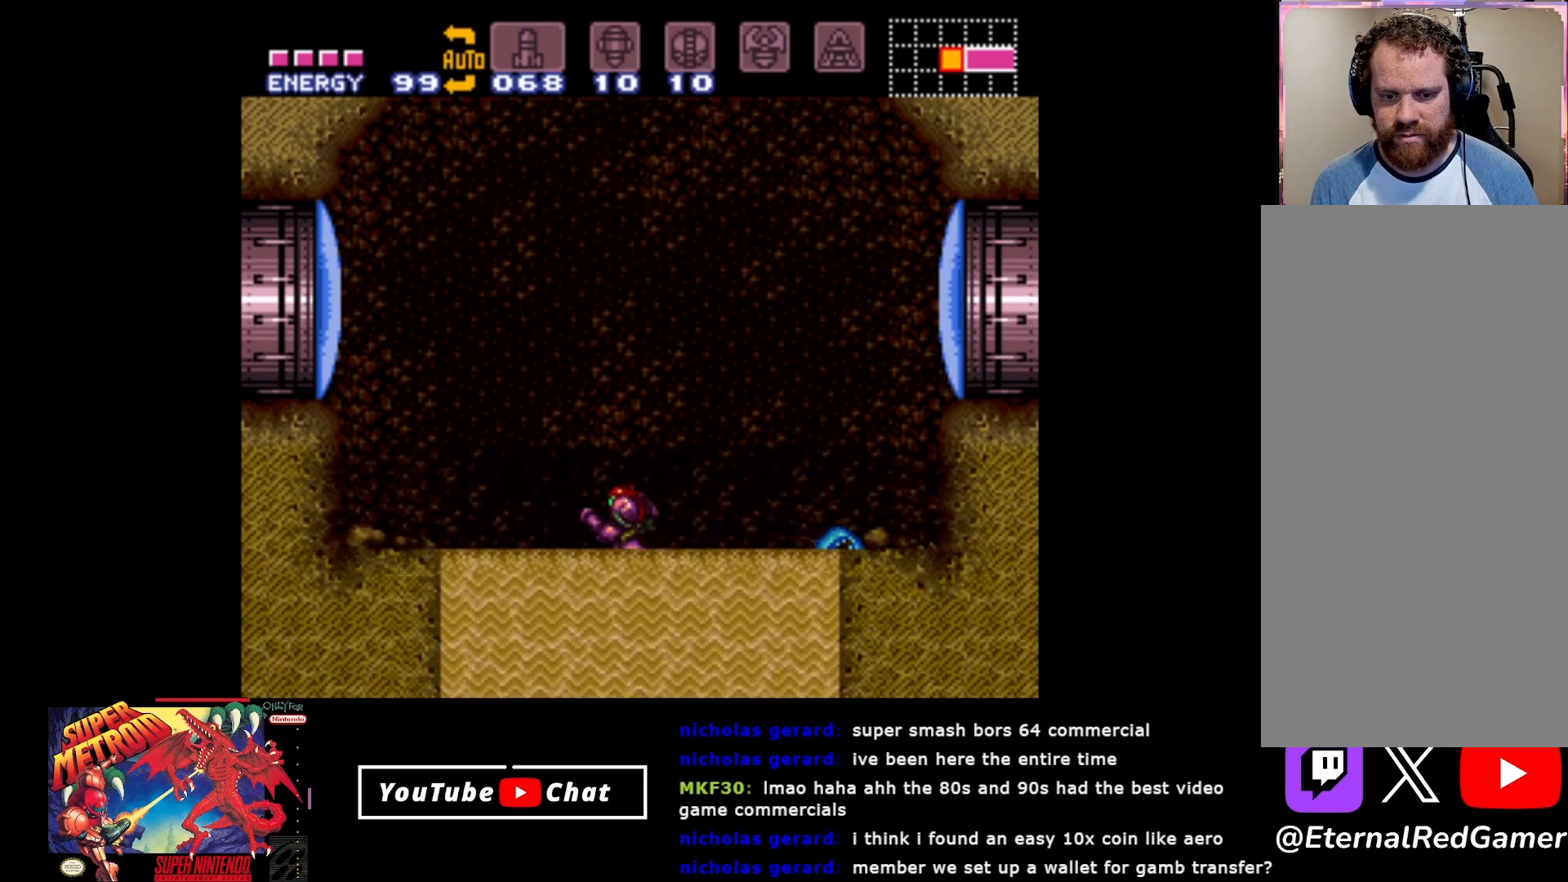
{"buttons": ["DPAD_LEFT"], "events": []}
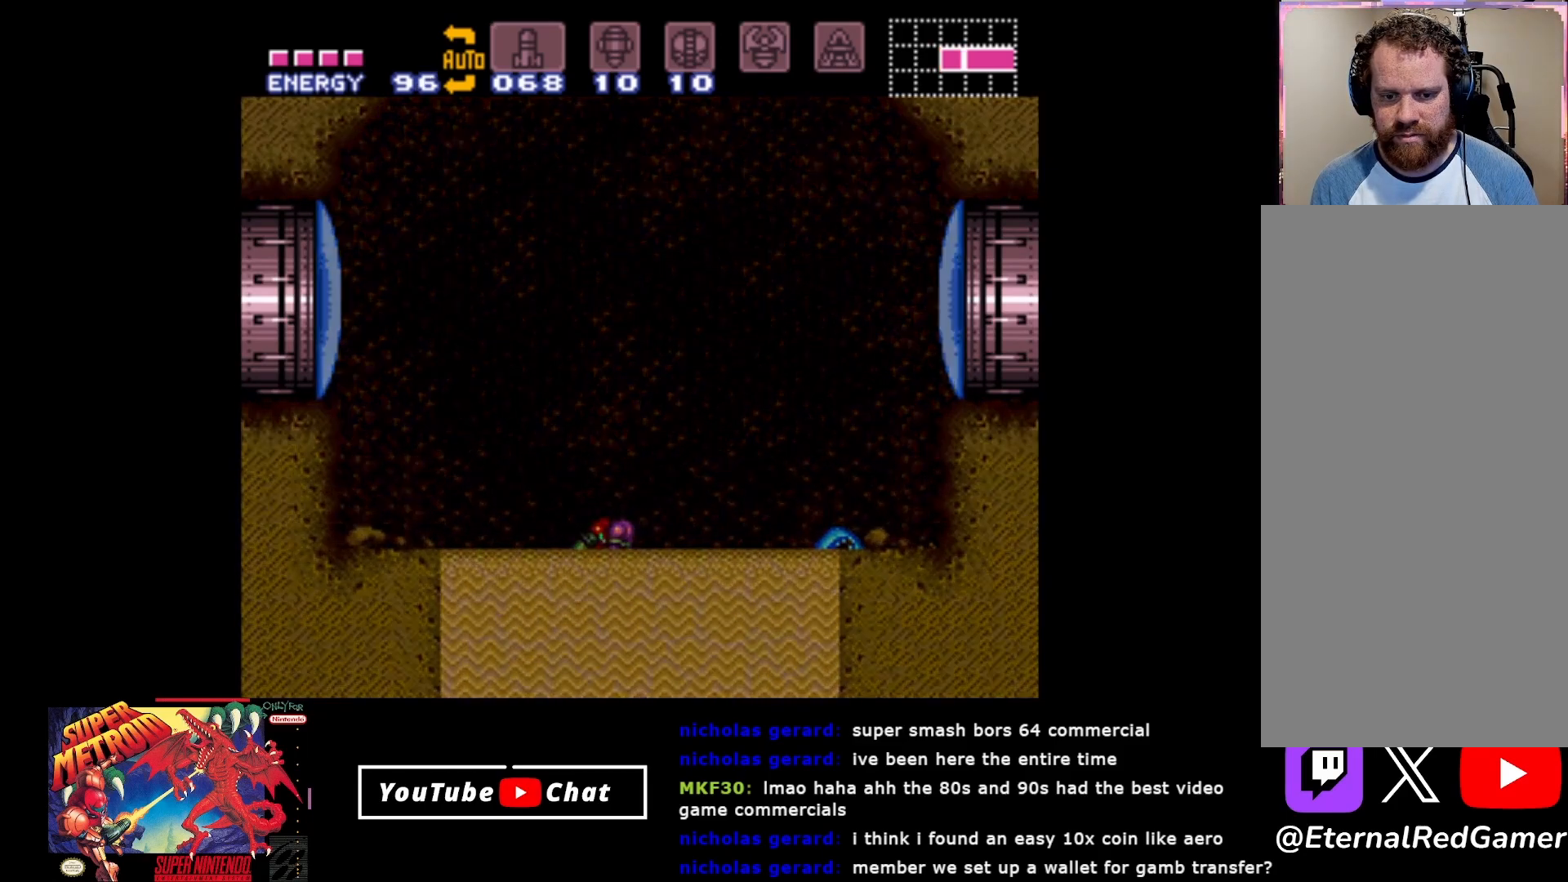
{"buttons": ["DPAD_LEFT"], "events": [[300, "A", "down"], [367, "A", "up"]]}
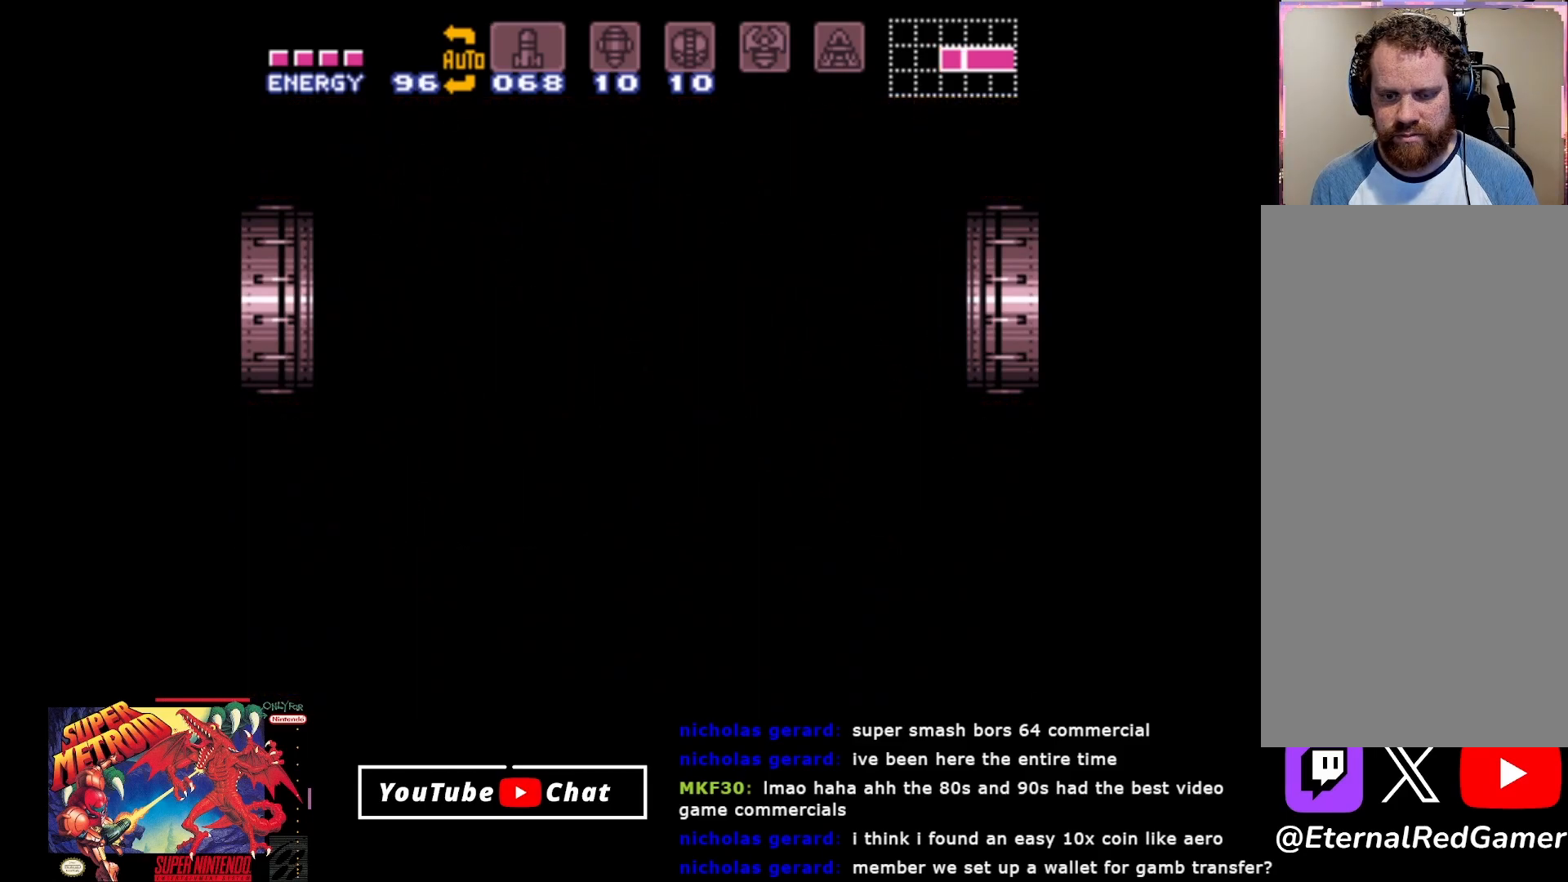
{"buttons": ["DPAD_LEFT"], "events": []}
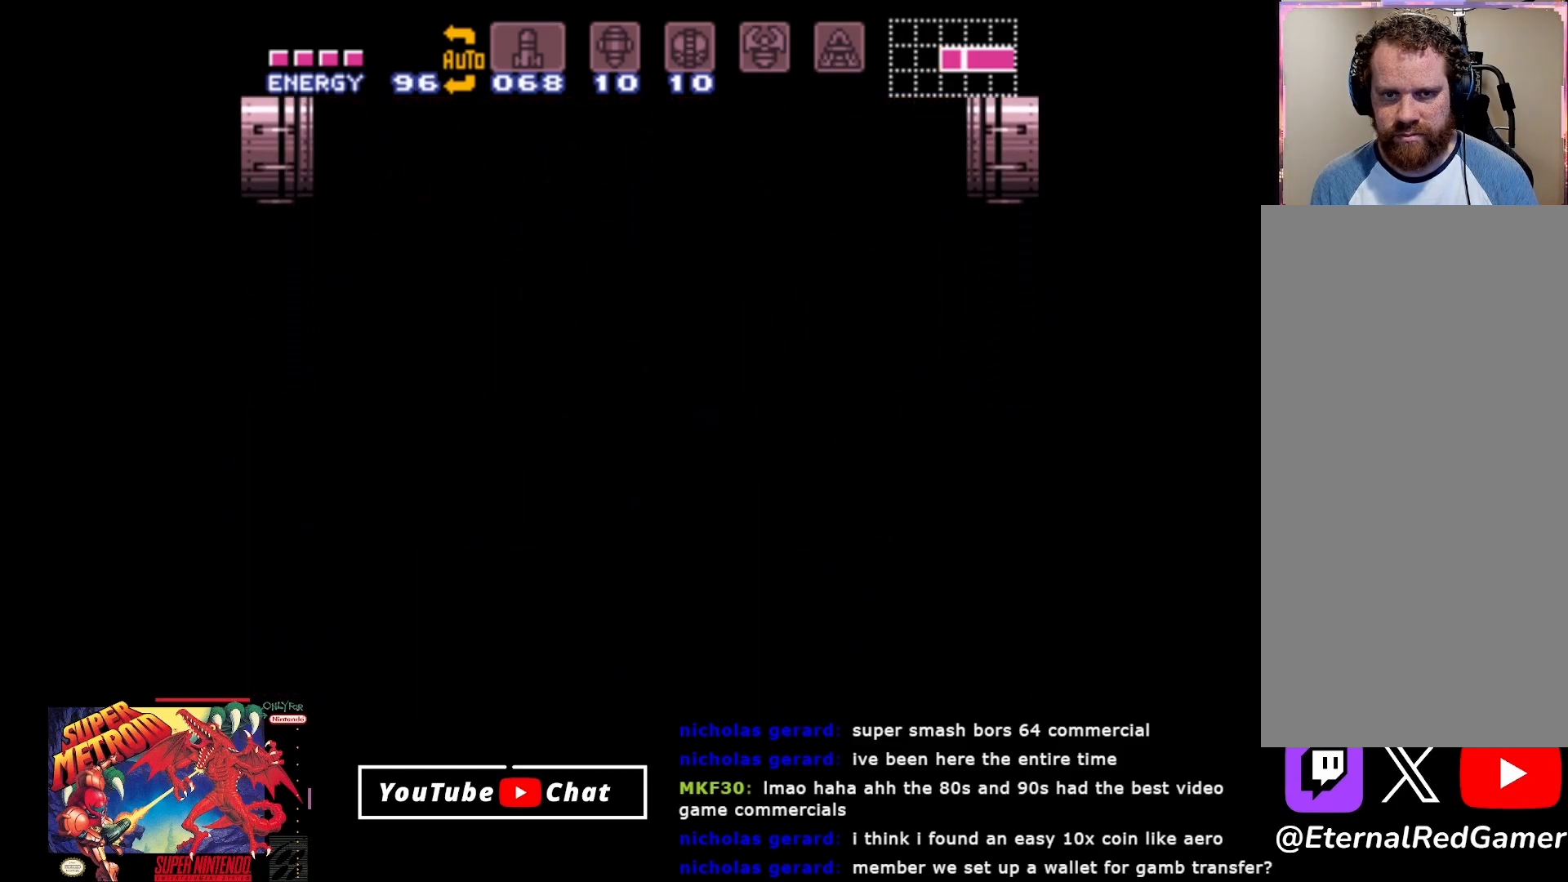
{"buttons": [], "events": [[450, "DPAD_LEFT", "up"]]}
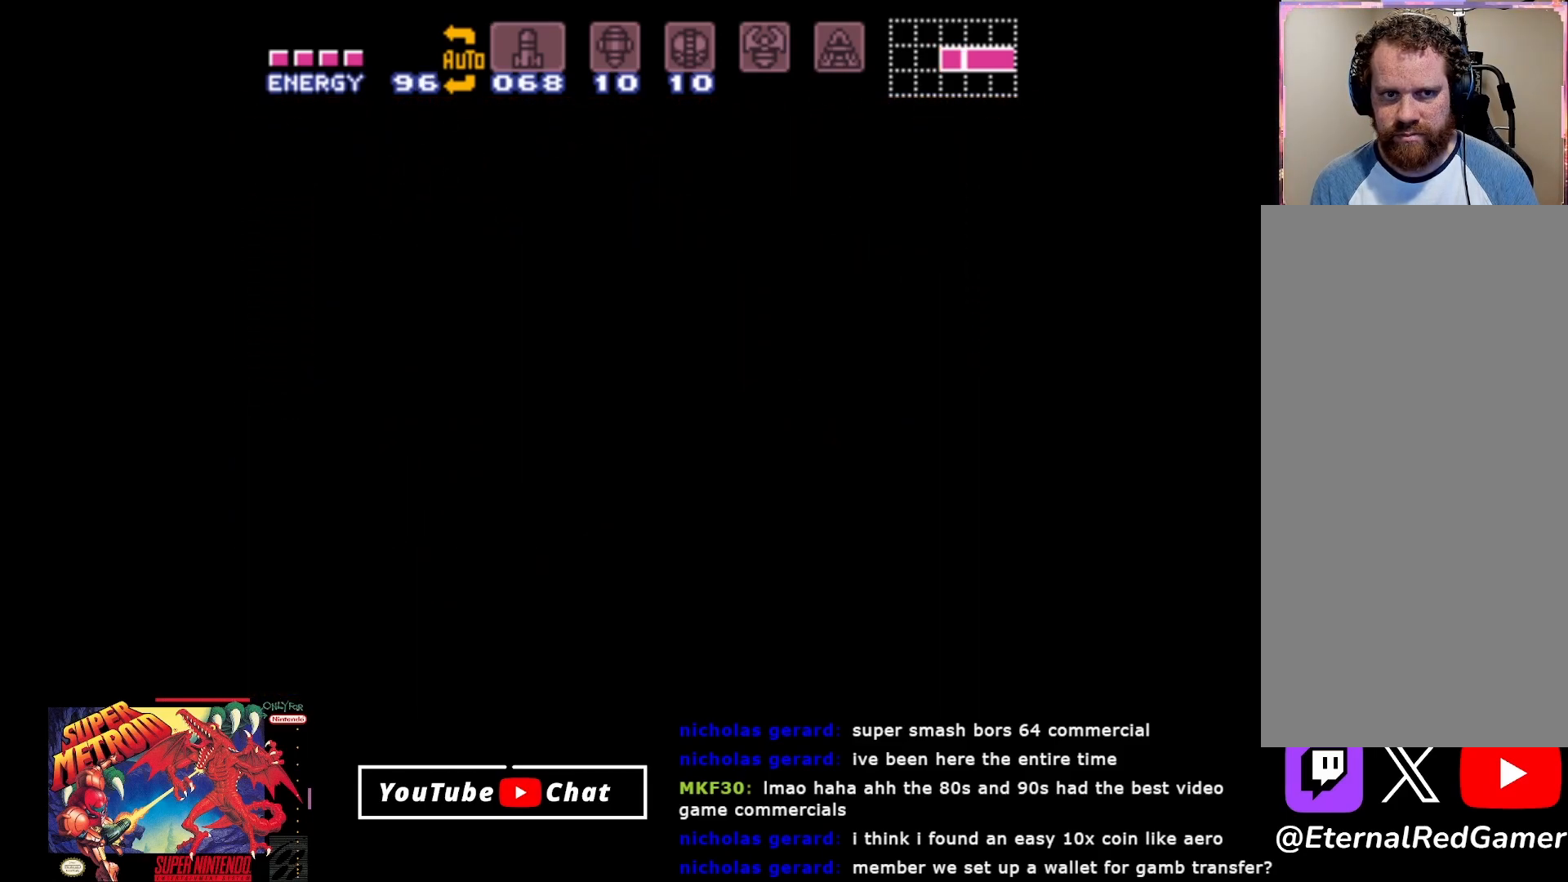
{"buttons": [], "events": []}
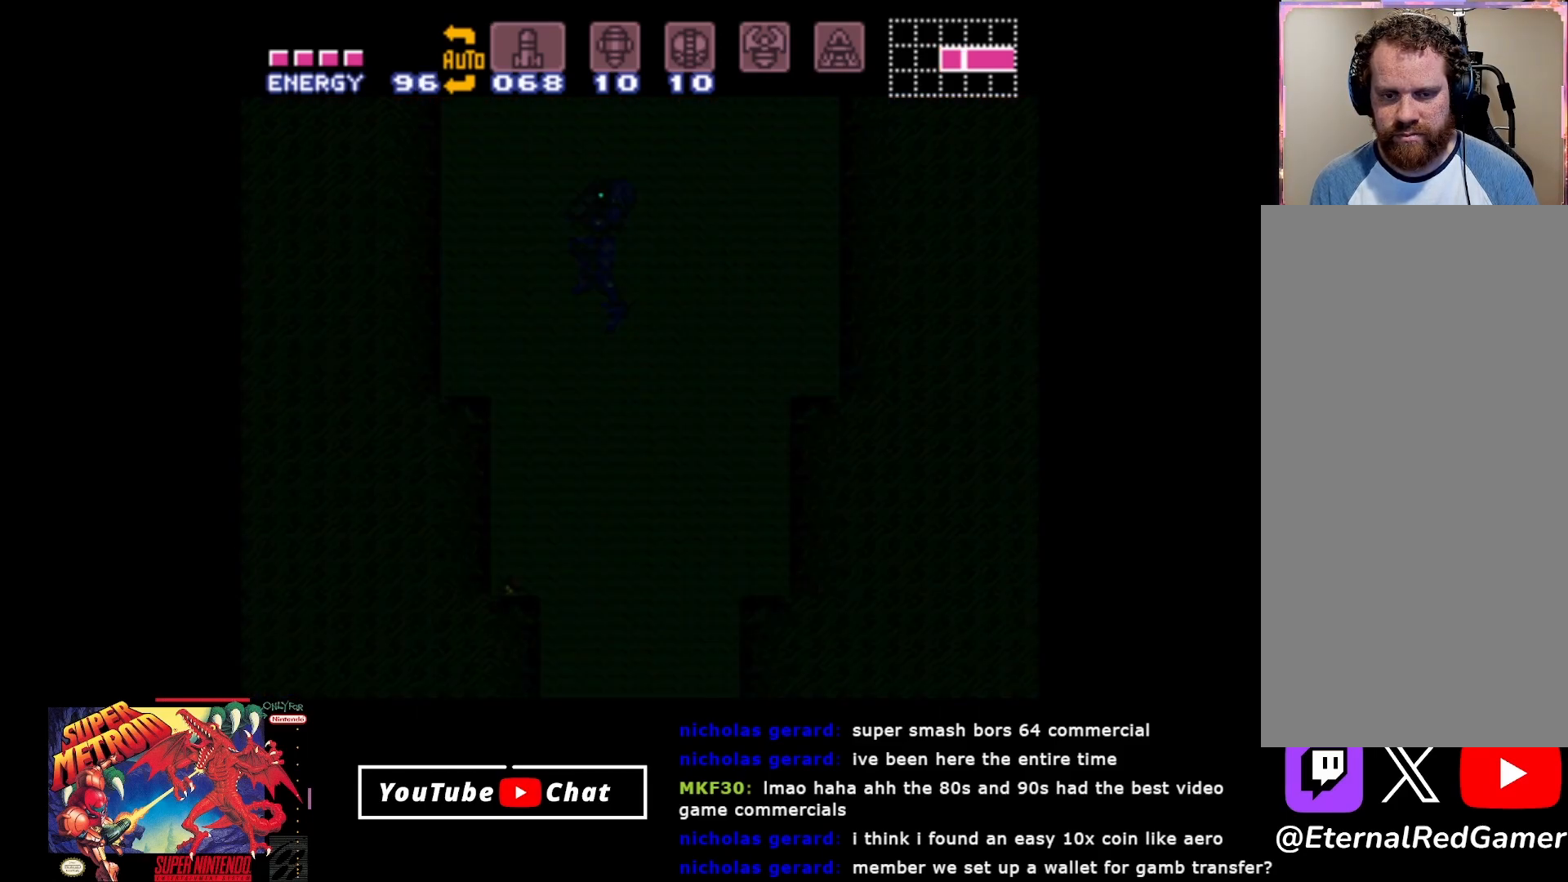
{"buttons": [], "events": []}
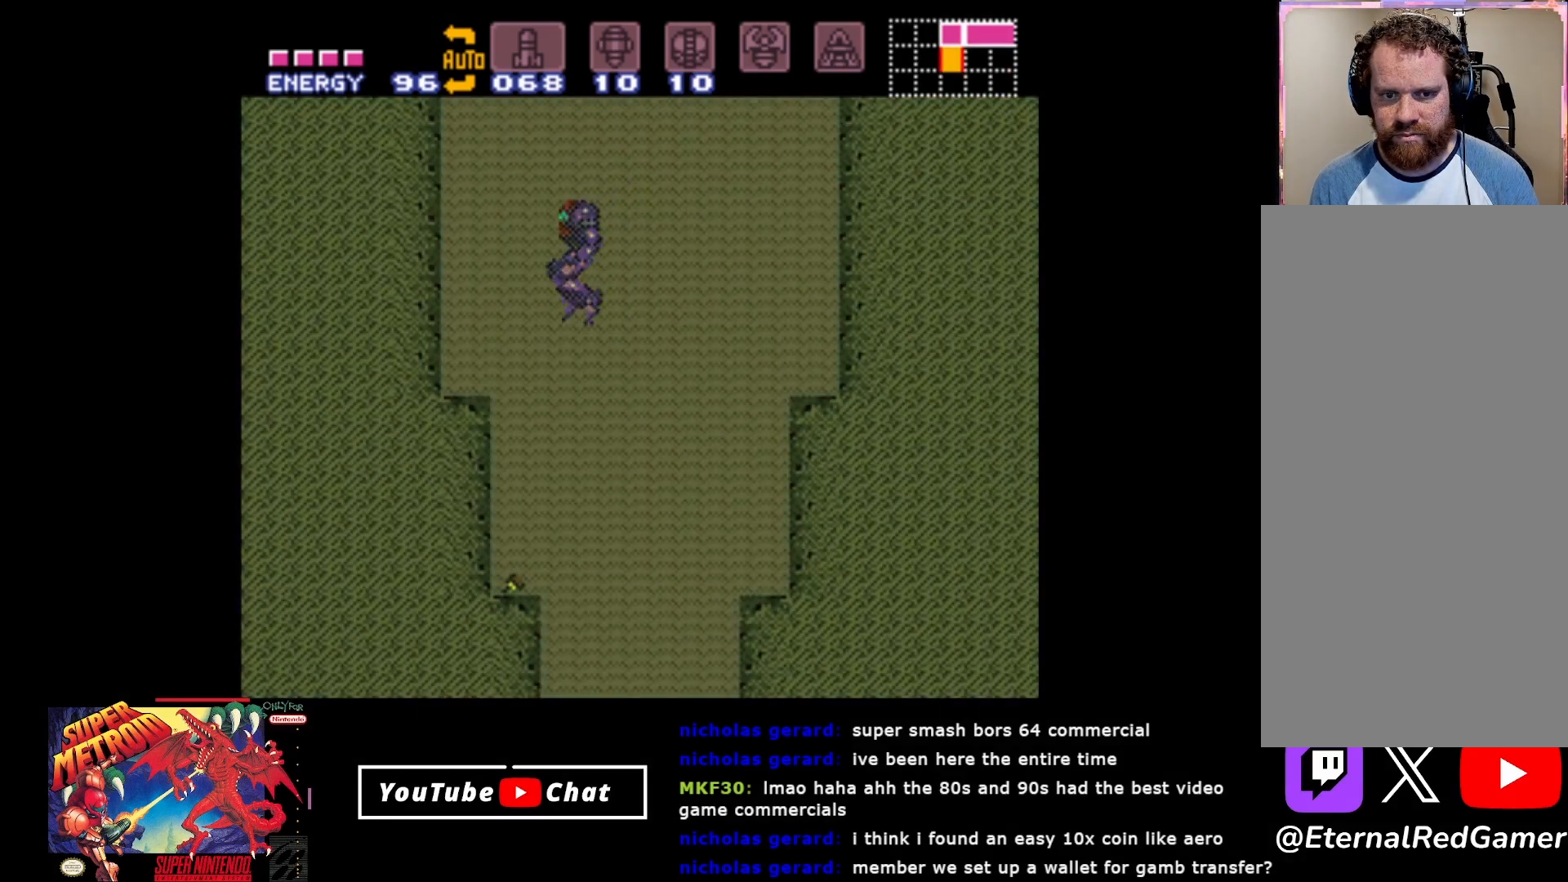
{"buttons": ["A"], "events": [[233, "Y", "down"], [267, "Y", "up"], [467, "A", "down"]]}
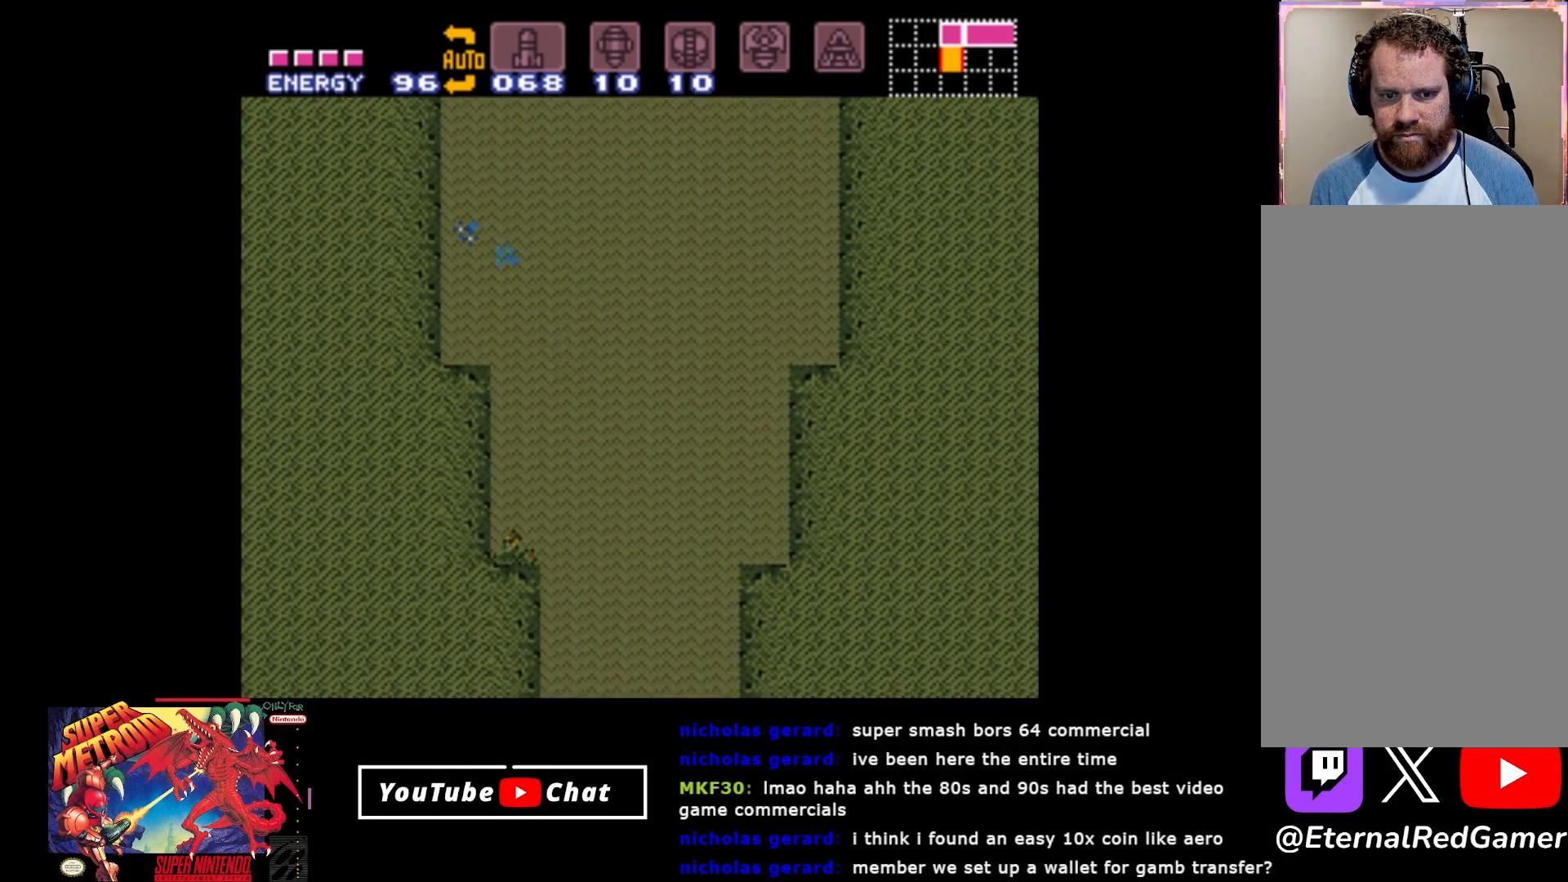
{"buttons": ["DPAD_RIGHT"], "events": [[150, "A", "up"], [317, "A", "down"], [317, "DPAD_RIGHT", "down"], [500, "A", "up"]]}
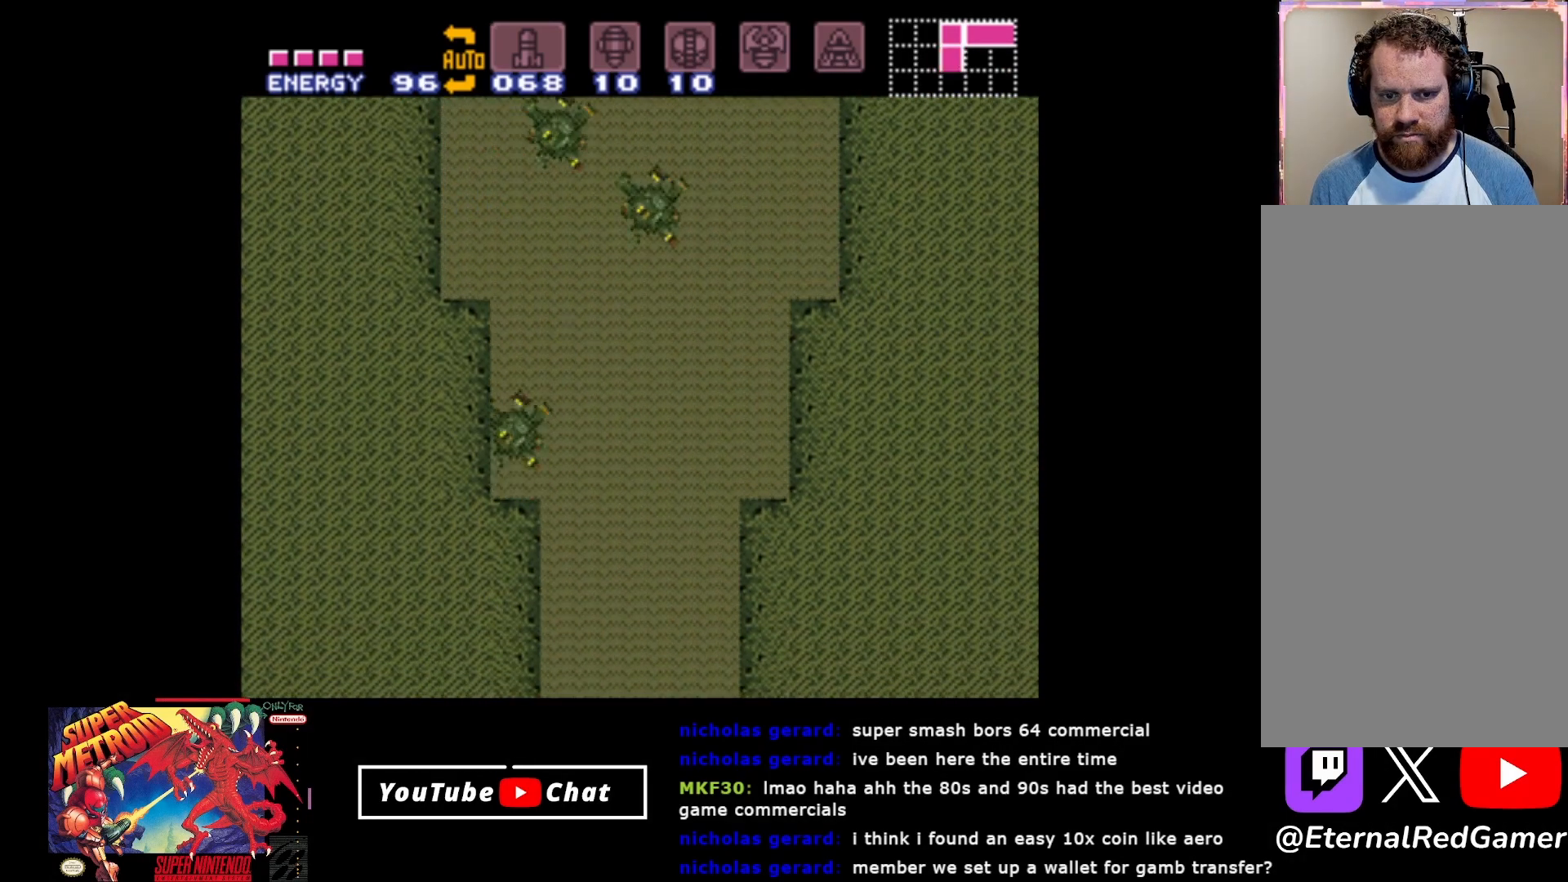
{"buttons": ["Y", "DPAD_UP"], "events": [[67, "A", "down"], [67, "DPAD_RIGHT", "up"], [183, "A", "up"], [200, "DPAD_UP", "down"], [283, "Y", "down"], [383, "Y", "up"], [467, "Y", "down"]]}
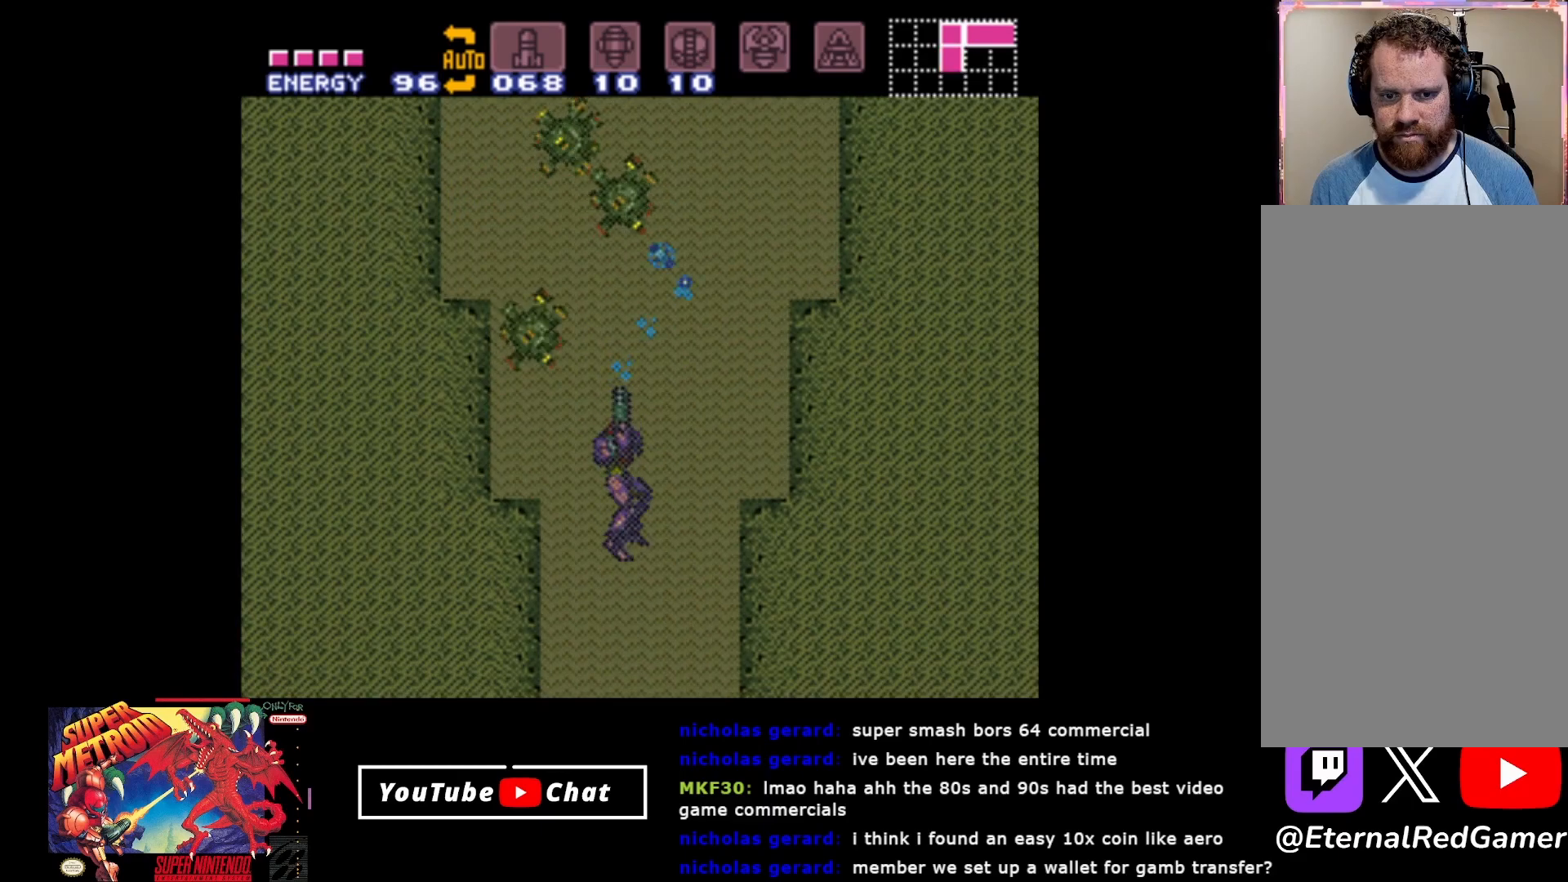
{"buttons": ["Y", "DPAD_UP", "DPAD_LEFT"], "events": [[33, "Y", "up"], [67, "DPAD_LEFT", "down"], [117, "Y", "down"], [217, "Y", "up"], [250, "DPAD_LEFT", "up"], [300, "Y", "down"], [400, "Y", "up"], [467, "Y", "down"], [483, "DPAD_LEFT", "down"]]}